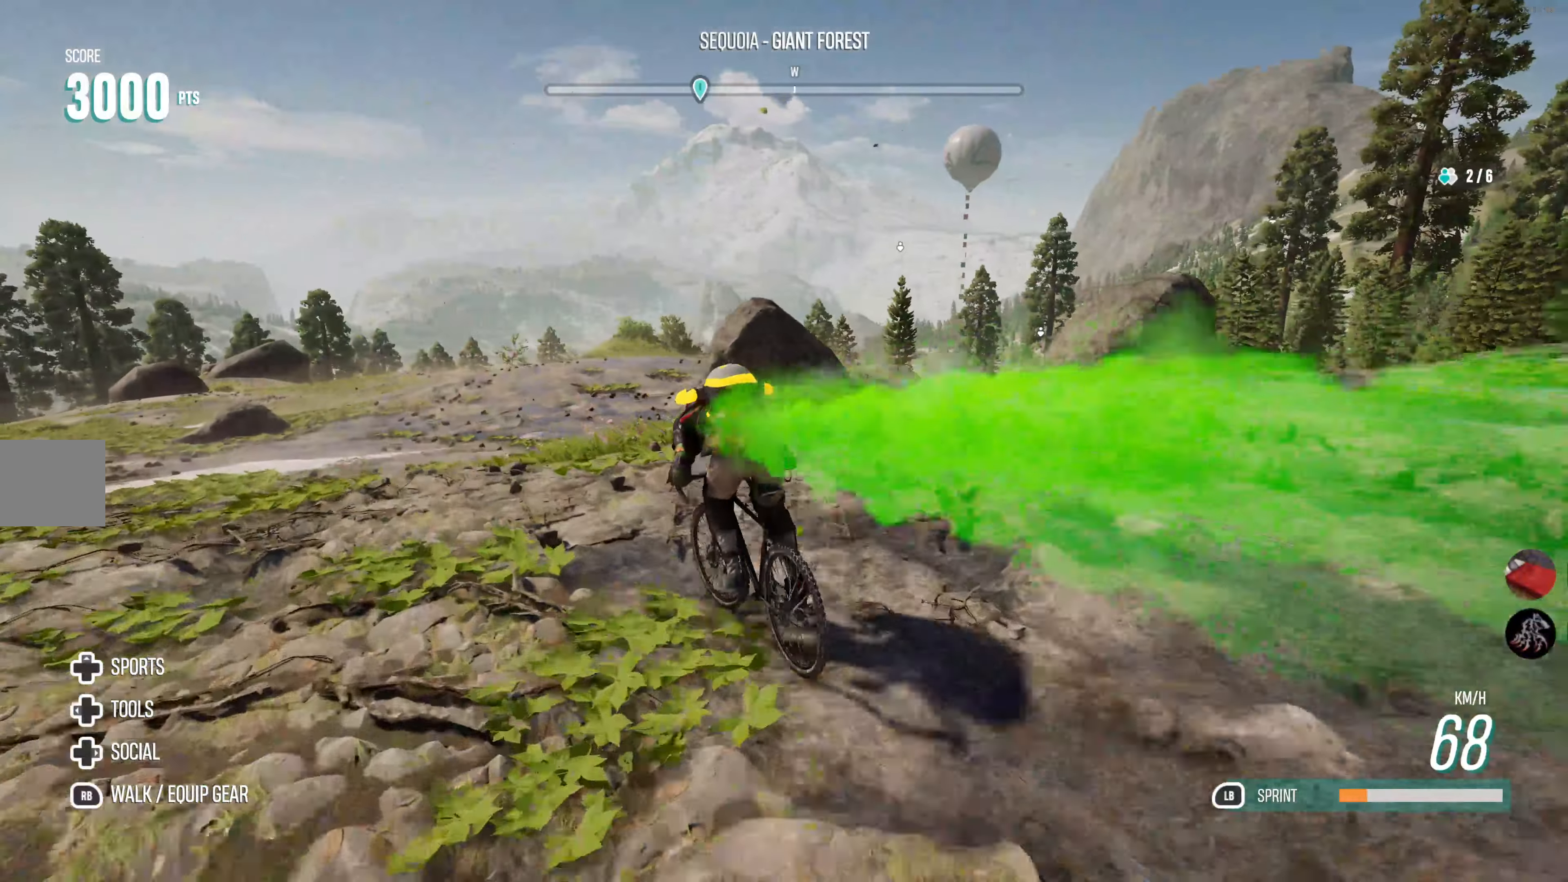
Gameplay with a controller (PlayStation layout); each line is a JSON object with the inputs held at the frame after it. "events" lists button and stick changes between this image and that frame as [ms after this image, input, new state], when the widget could be followed in between.
{"buttons": ["R2"], "left_stick": "center", "right_stick": "up-left", "events": [[400, "right_stick", "up-left"], [416, "L1", "up"]]}
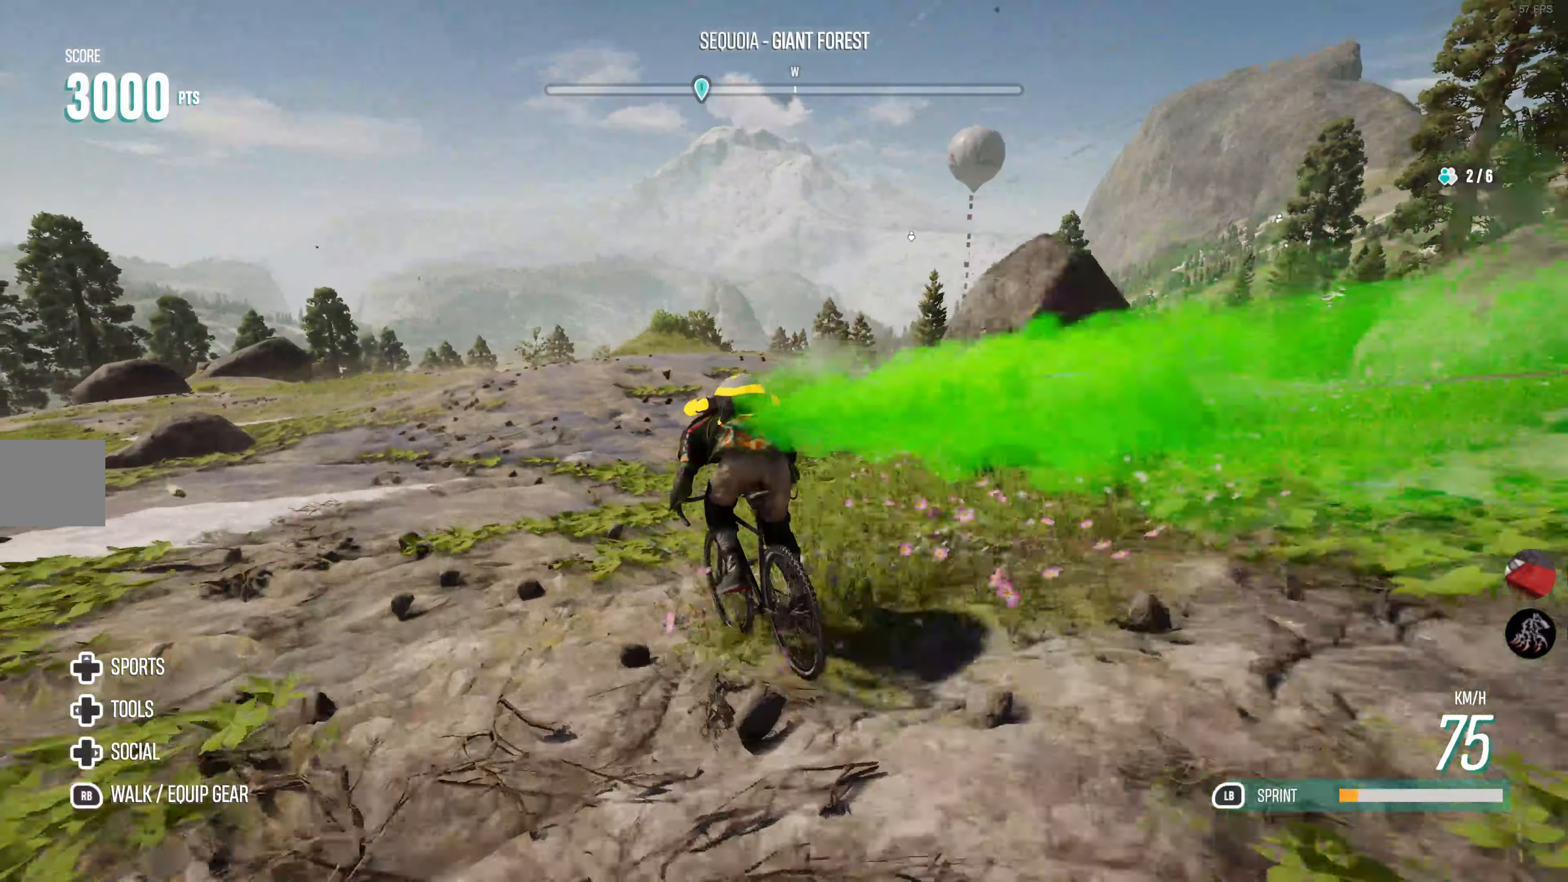
{"buttons": ["R2"], "left_stick": "center", "right_stick": "center", "events": [[83, "left_stick", "right"], [116, "right_stick", "center"], [316, "left_stick", "center"]]}
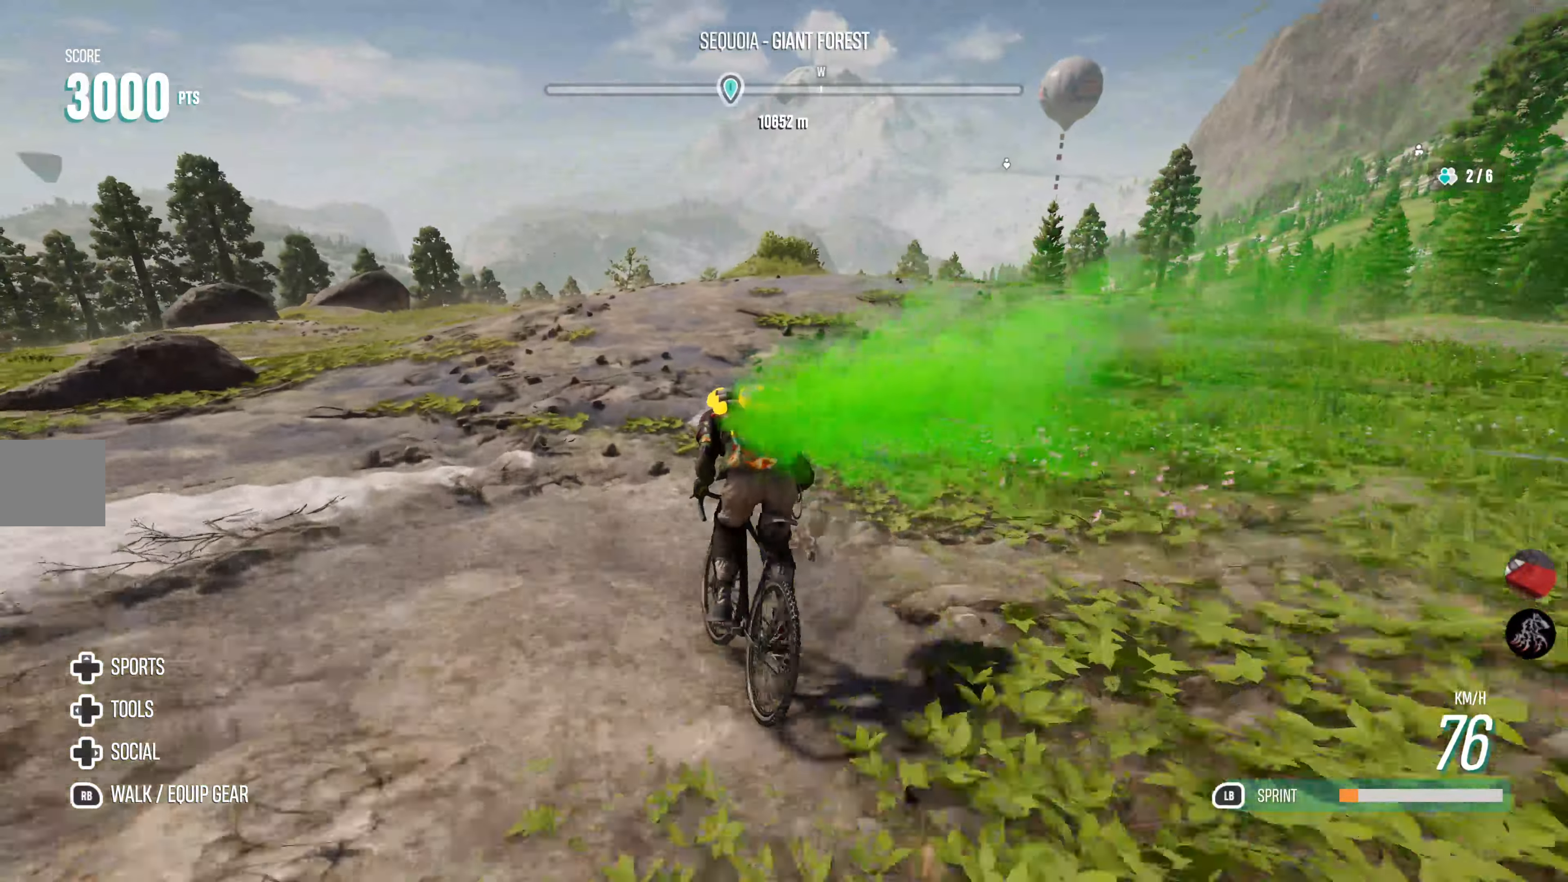
{"buttons": ["R2"], "left_stick": "center", "right_stick": "up", "events": [[150, "left_stick", "right"], [283, "left_stick", "center"], [416, "right_stick", "up"]]}
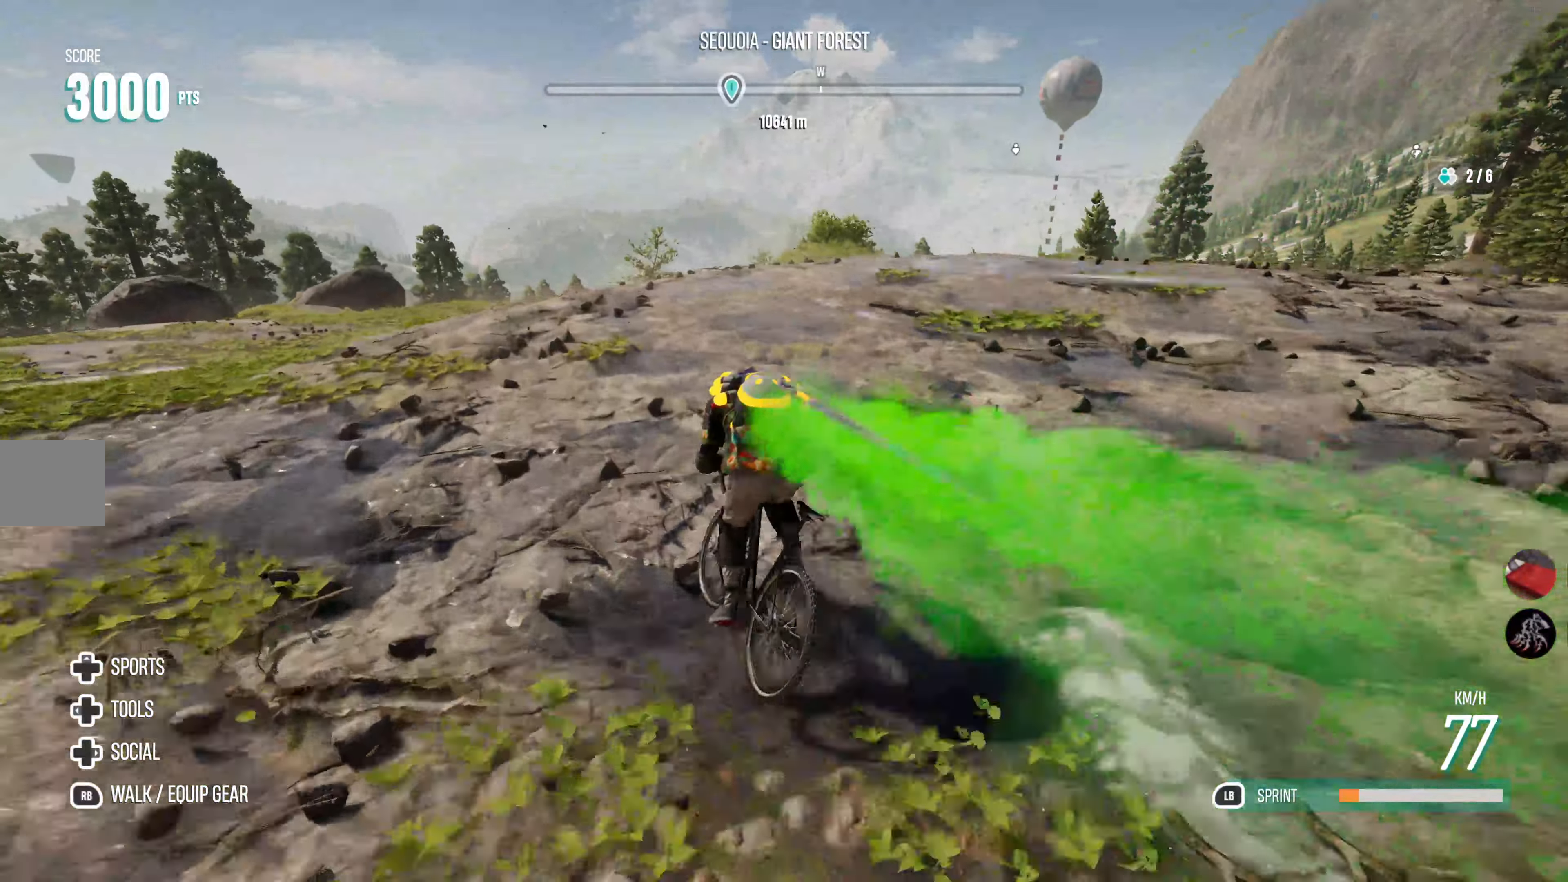
{"buttons": ["R2"], "left_stick": "center", "right_stick": "center", "events": [[200, "right_stick", "center"], [283, "left_stick", "right"], [450, "left_stick", "center"]]}
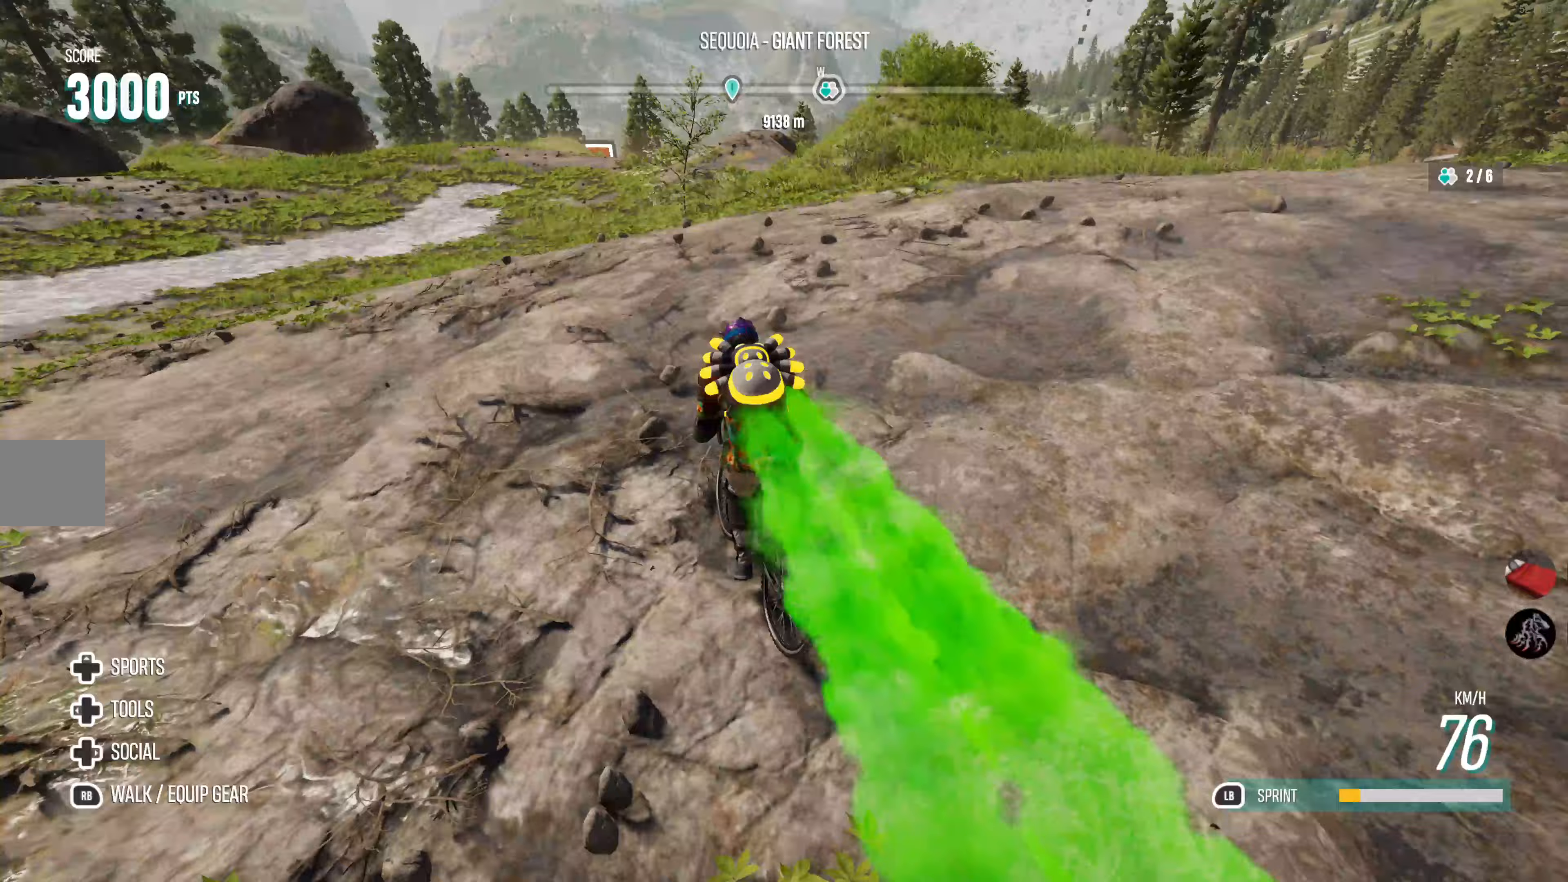
{"buttons": ["R2"], "left_stick": "center", "right_stick": "center", "events": []}
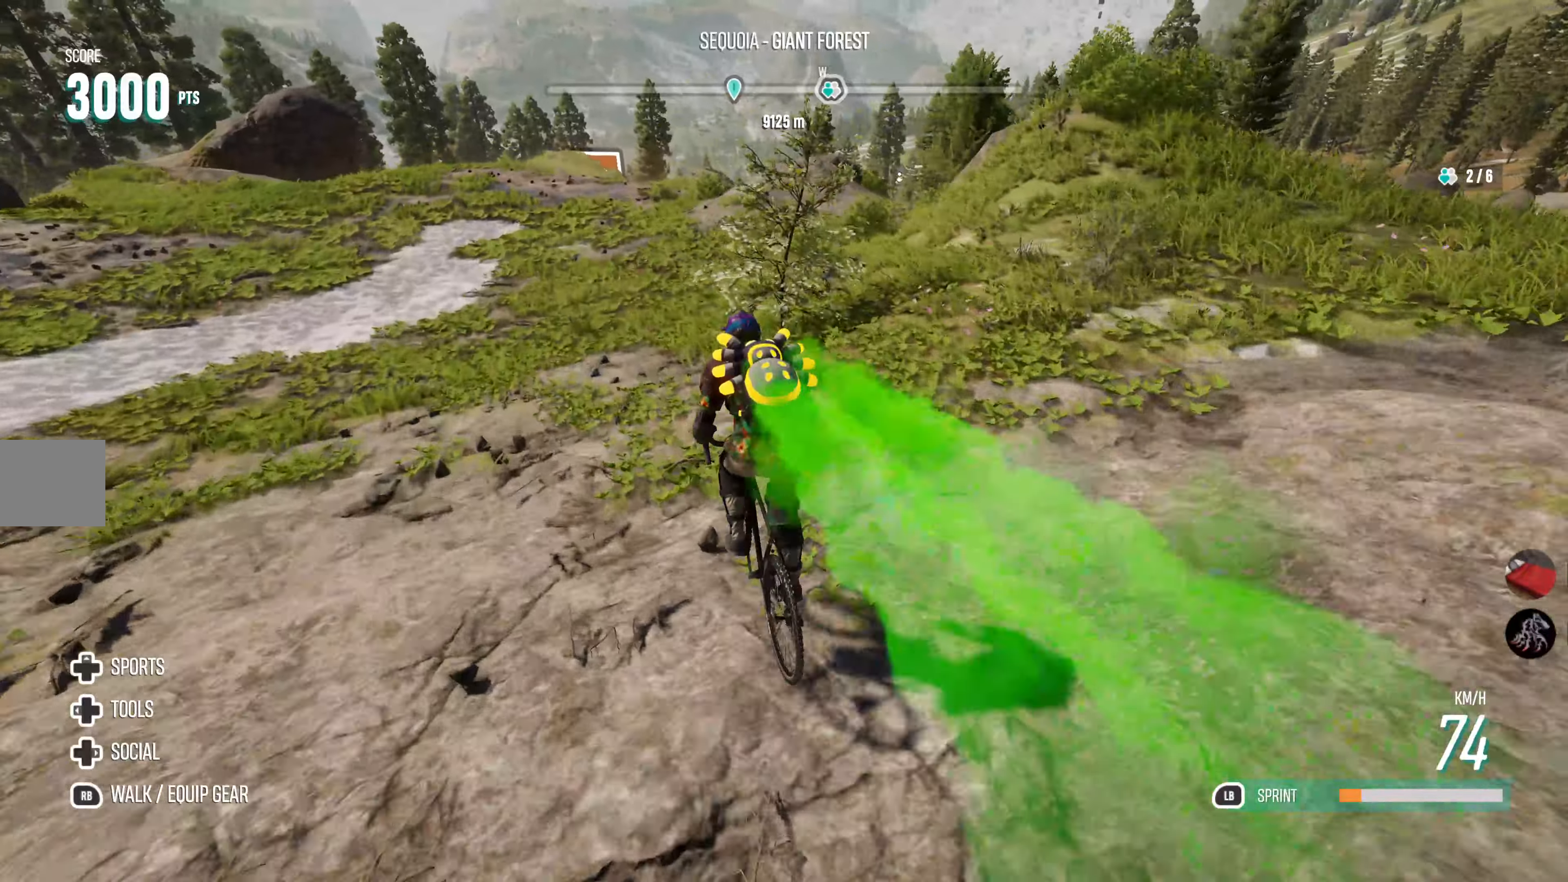
{"buttons": ["R2"], "left_stick": "left", "right_stick": "center", "events": [[367, "left_stick", "left"]]}
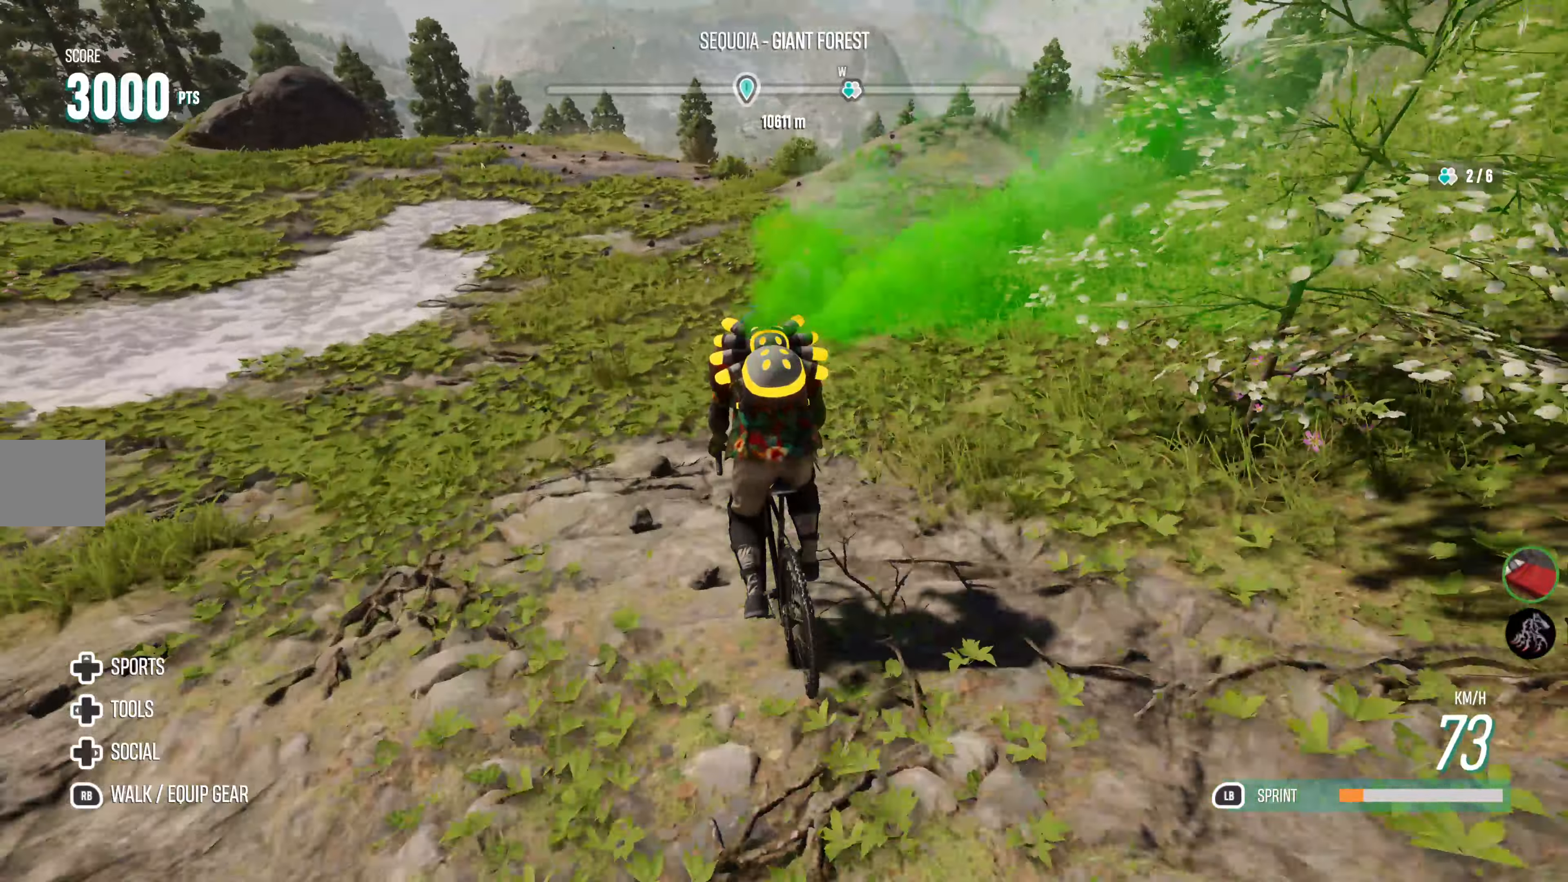
{"buttons": ["L1", "R2"], "left_stick": "center", "right_stick": "center", "events": [[33, "left_stick", "center"], [183, "L1", "down"]]}
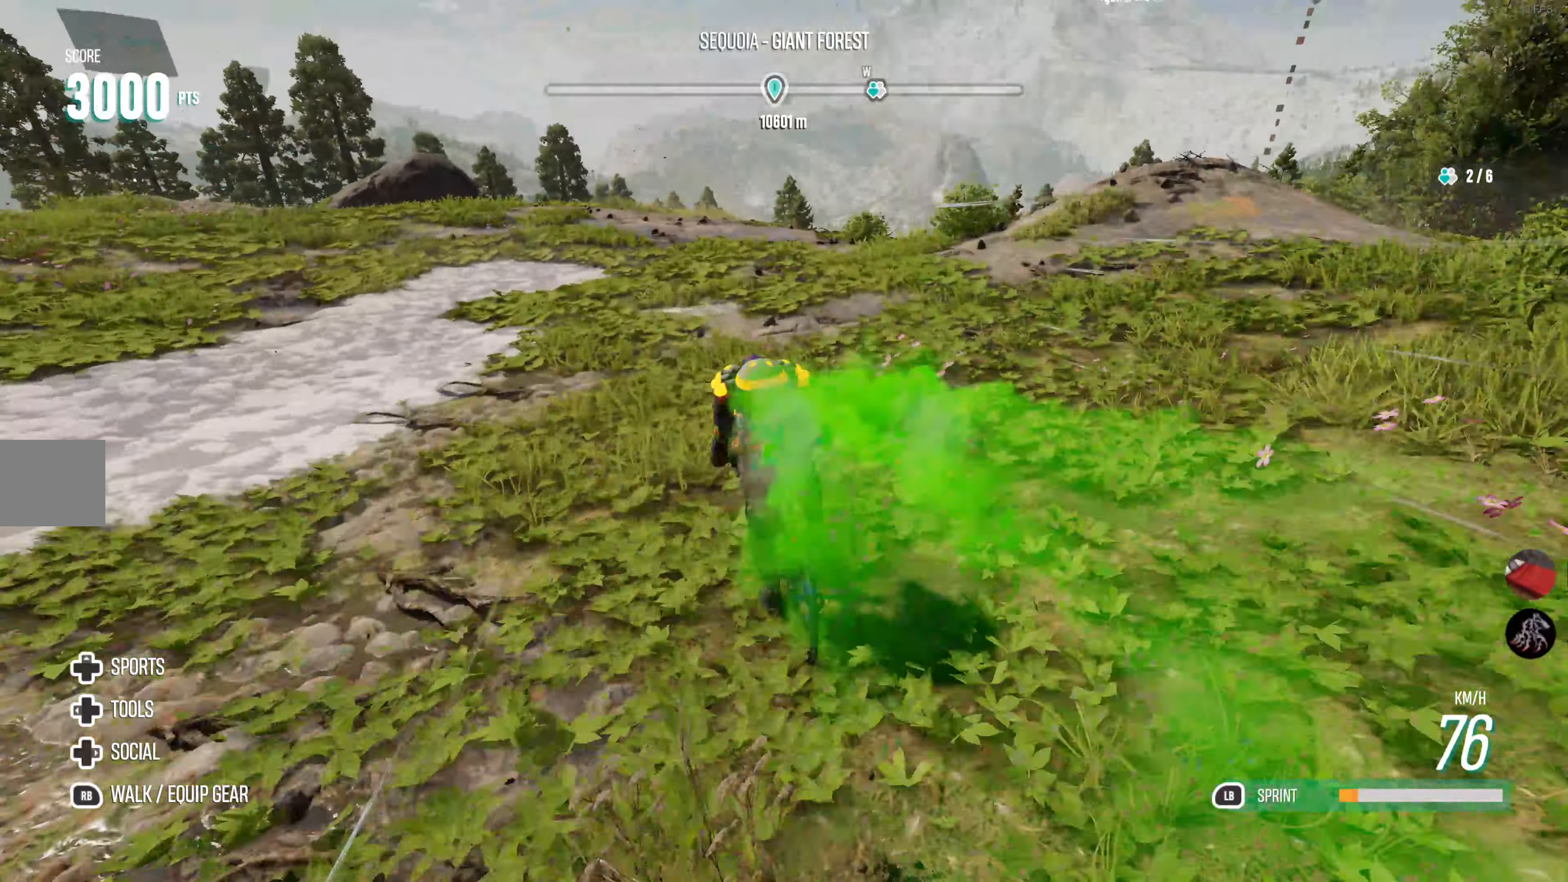
{"buttons": ["L1", "R2"], "left_stick": "right", "right_stick": "center", "events": [[417, "left_stick", "right"]]}
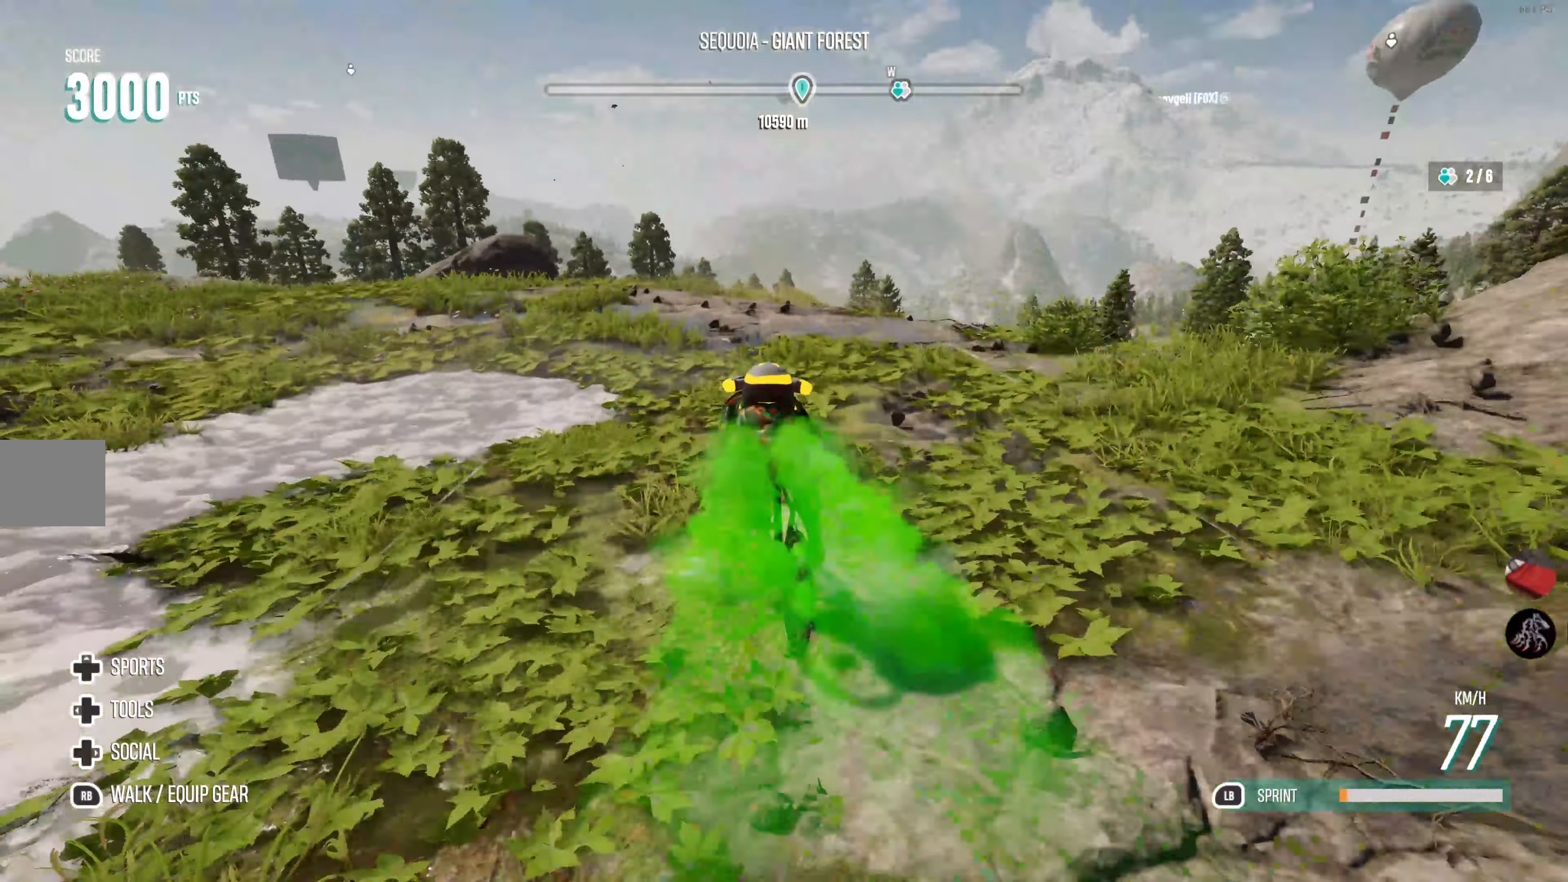
{"buttons": ["L1", "R2"], "left_stick": "center", "right_stick": "center", "events": [[50, "left_stick", "center"], [117, "right_stick", "up"], [500, "right_stick", "center"]]}
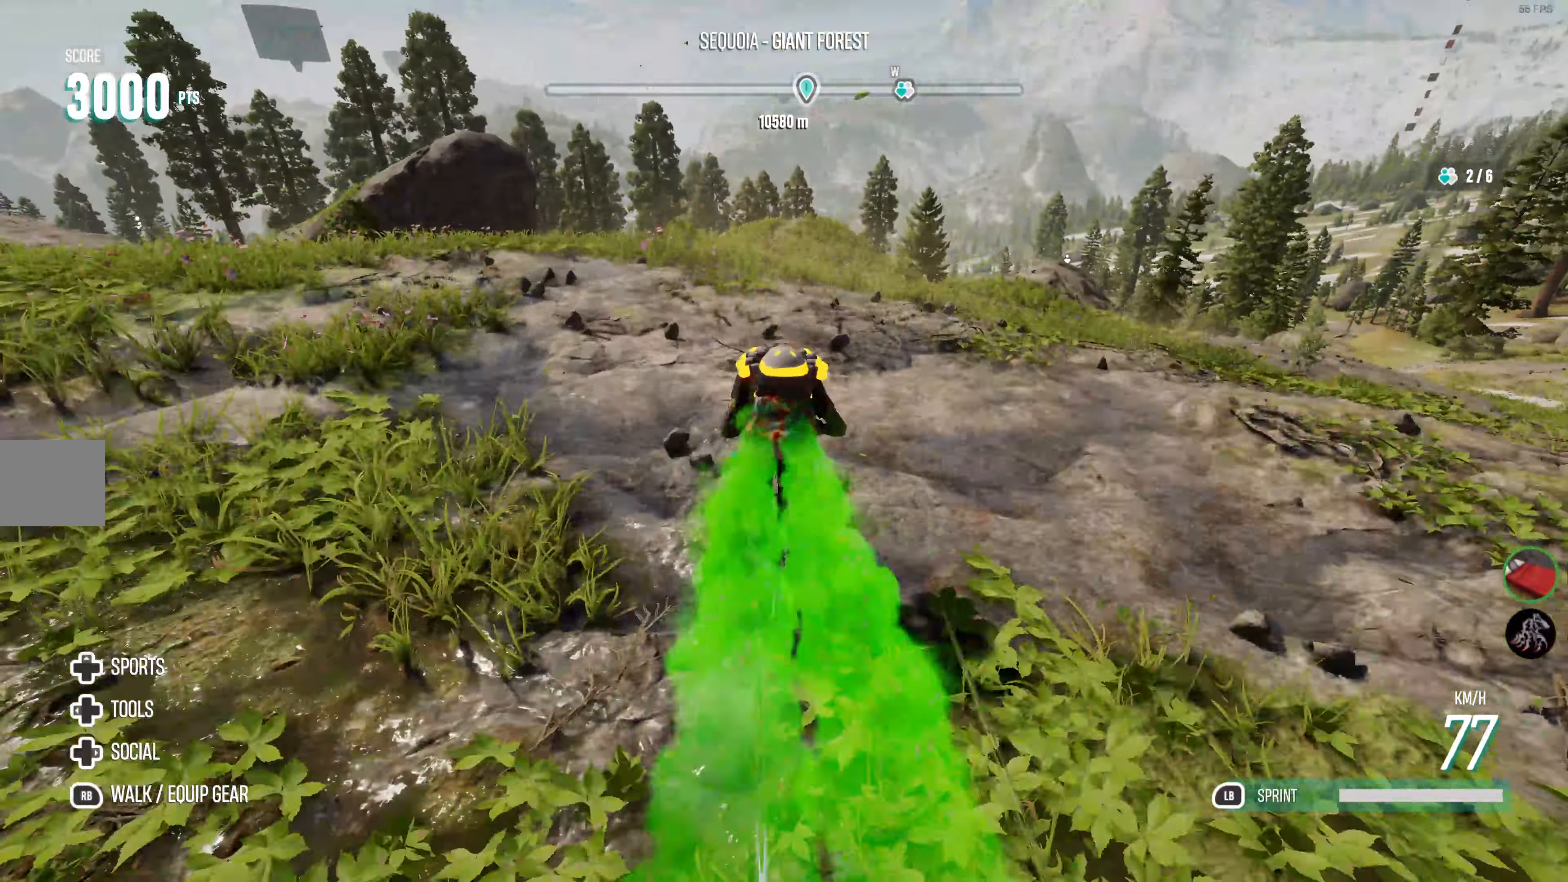
{"buttons": ["L1", "R2"], "left_stick": "center", "right_stick": "center", "events": [[67, "left_stick", "right"], [200, "left_stick", "up-right"], [383, "left_stick", "center"]]}
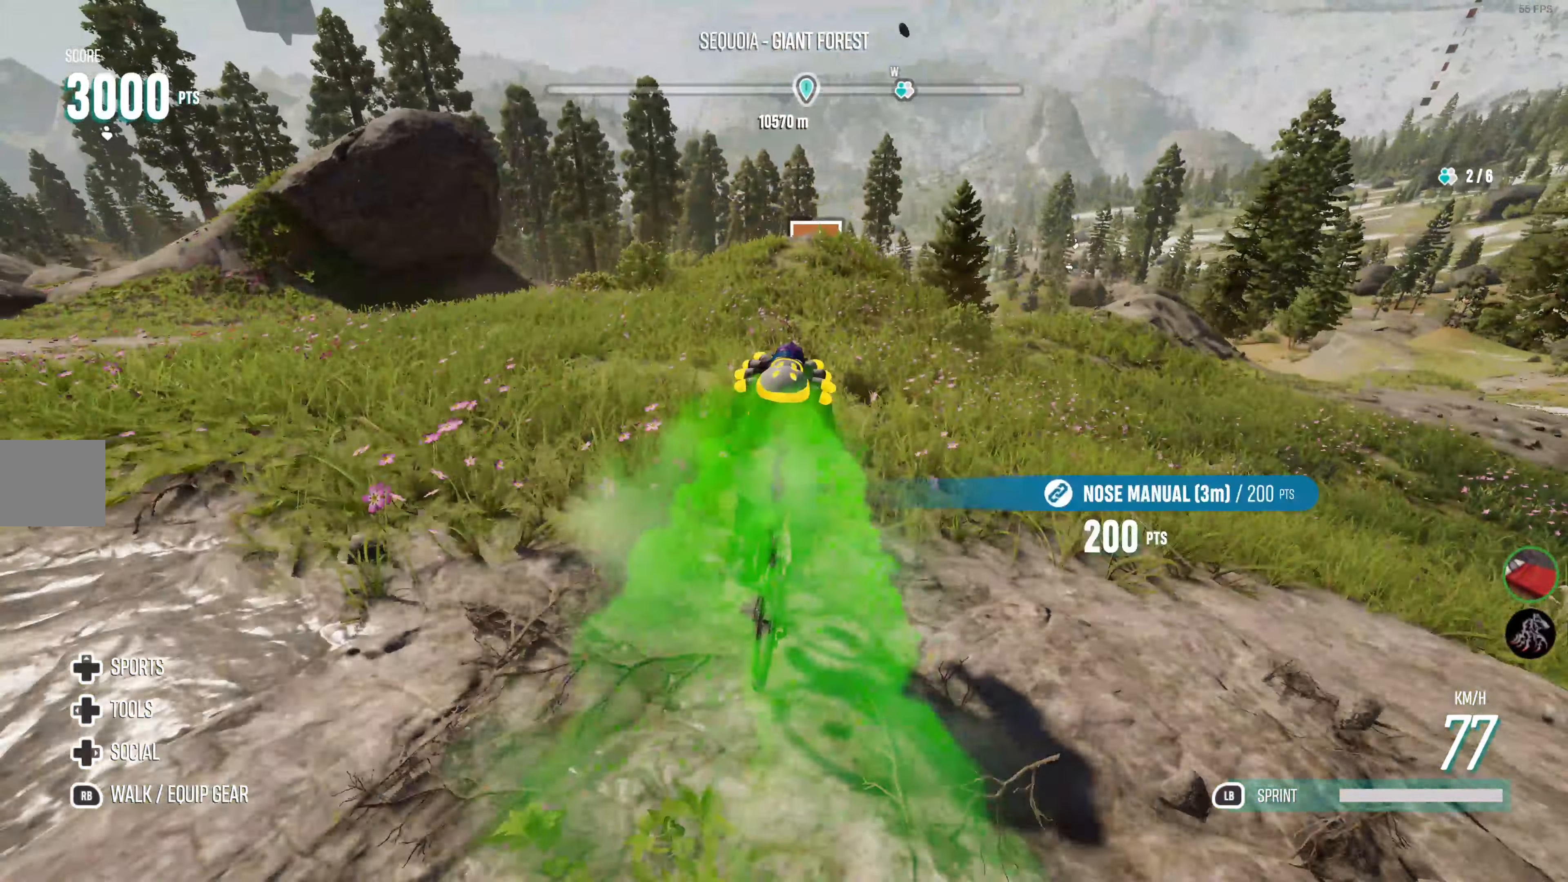
{"buttons": ["R2"], "left_stick": "right", "right_stick": "center", "events": [[17, "L1", "up"], [450, "left_stick", "right"]]}
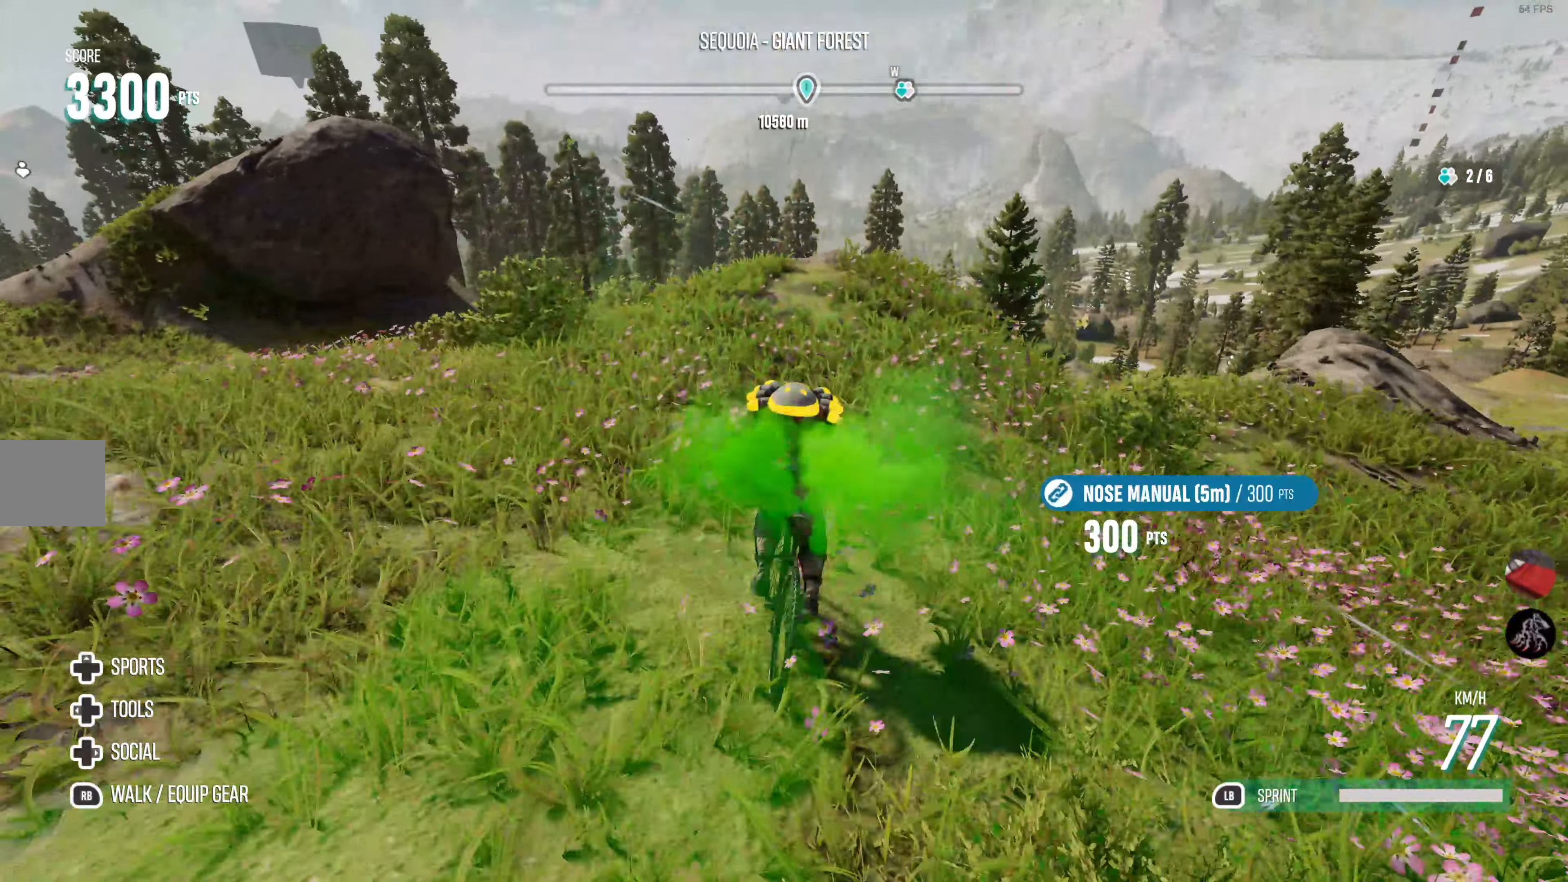
{"buttons": ["R2"], "left_stick": "center", "right_stick": "center", "events": [[83, "left_stick", "center"], [100, "CROSS", "down"], [500, "CROSS", "up"]]}
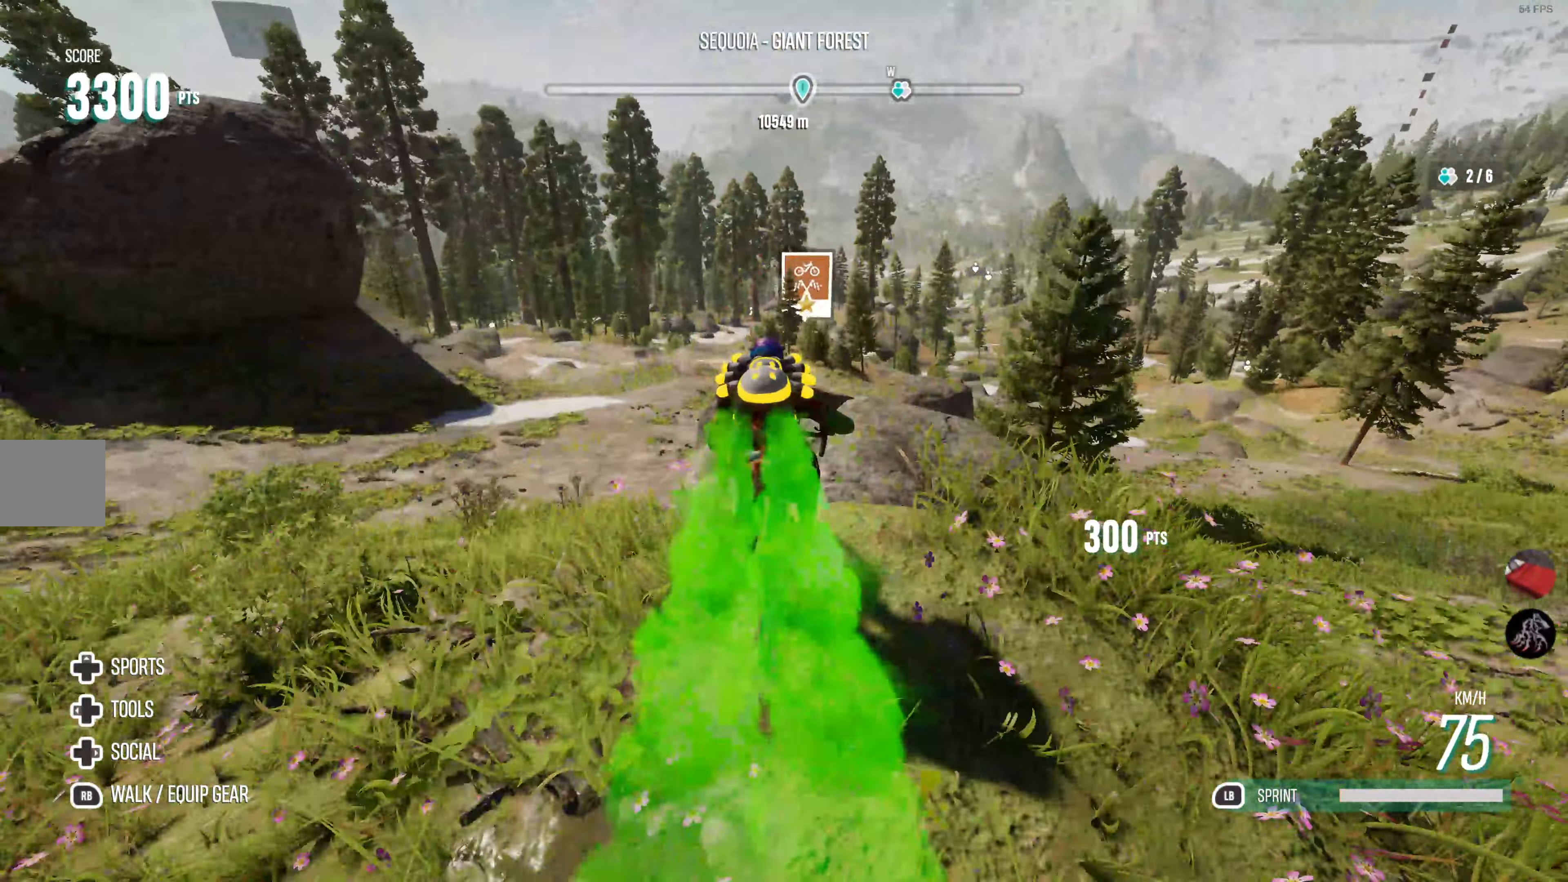
{"buttons": ["R2"], "left_stick": "center", "right_stick": "center", "events": [[67, "TRIANGLE", "down"], [184, "TRIANGLE", "up"]]}
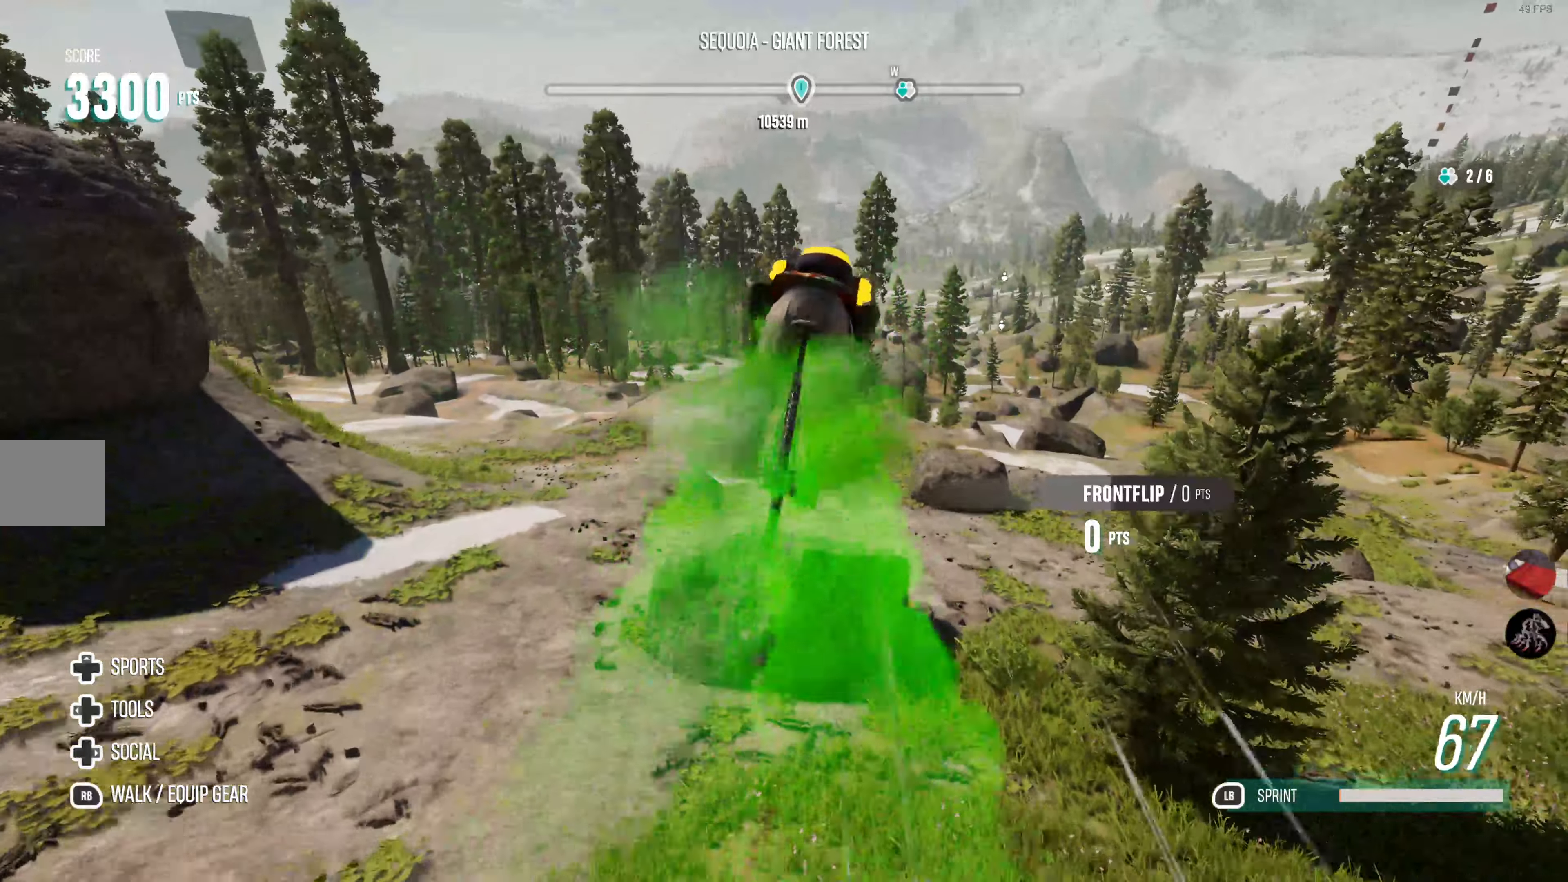
{"buttons": ["R2"], "left_stick": "center", "right_stick": "center", "events": []}
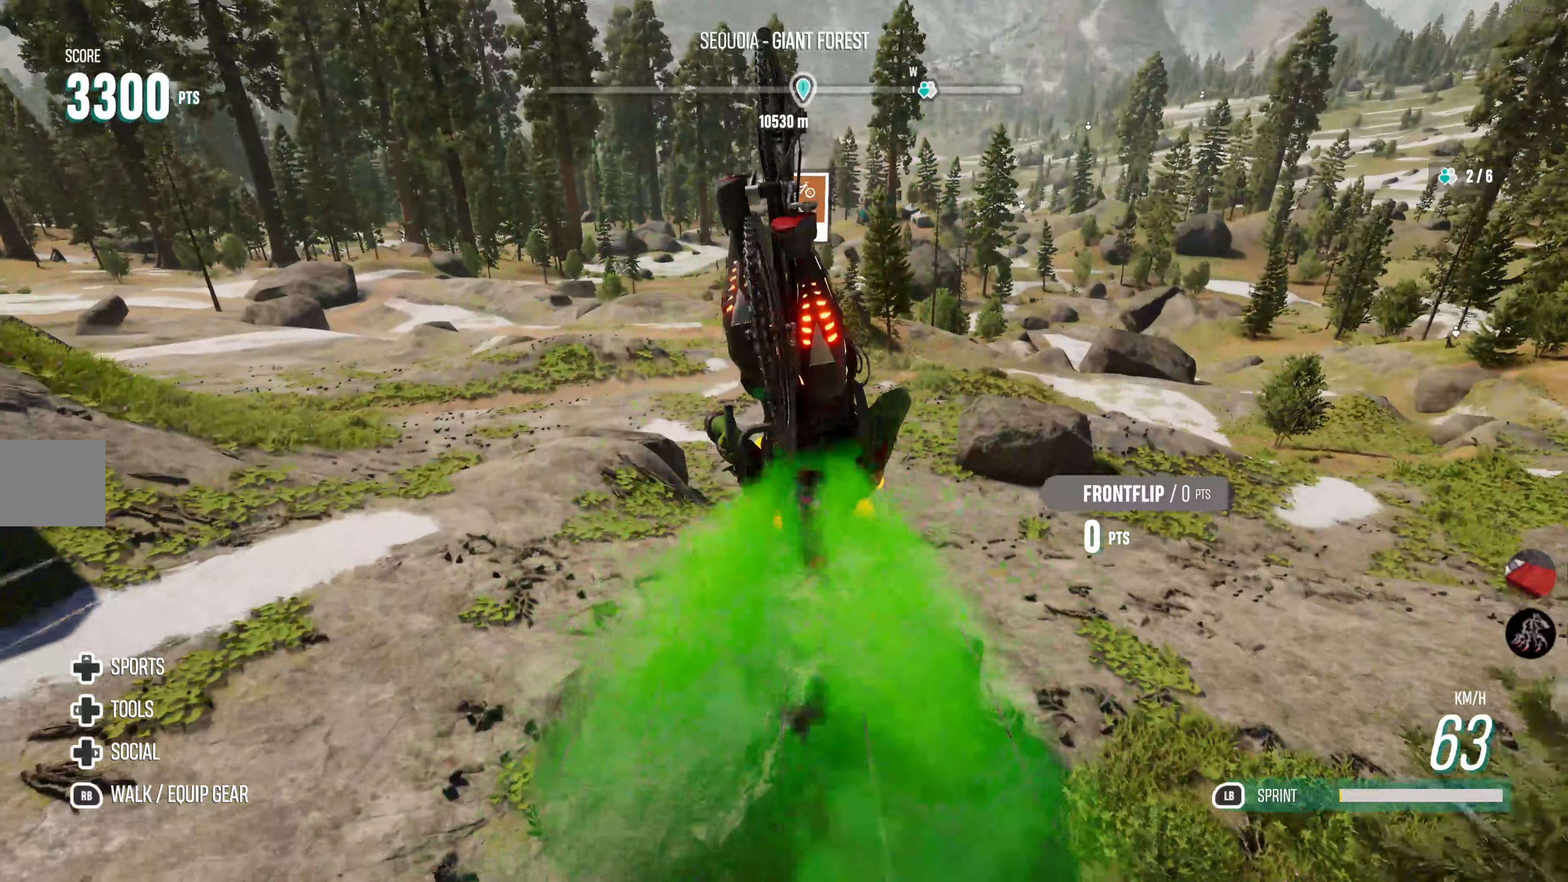
{"buttons": ["R2"], "left_stick": "center", "right_stick": "center", "events": []}
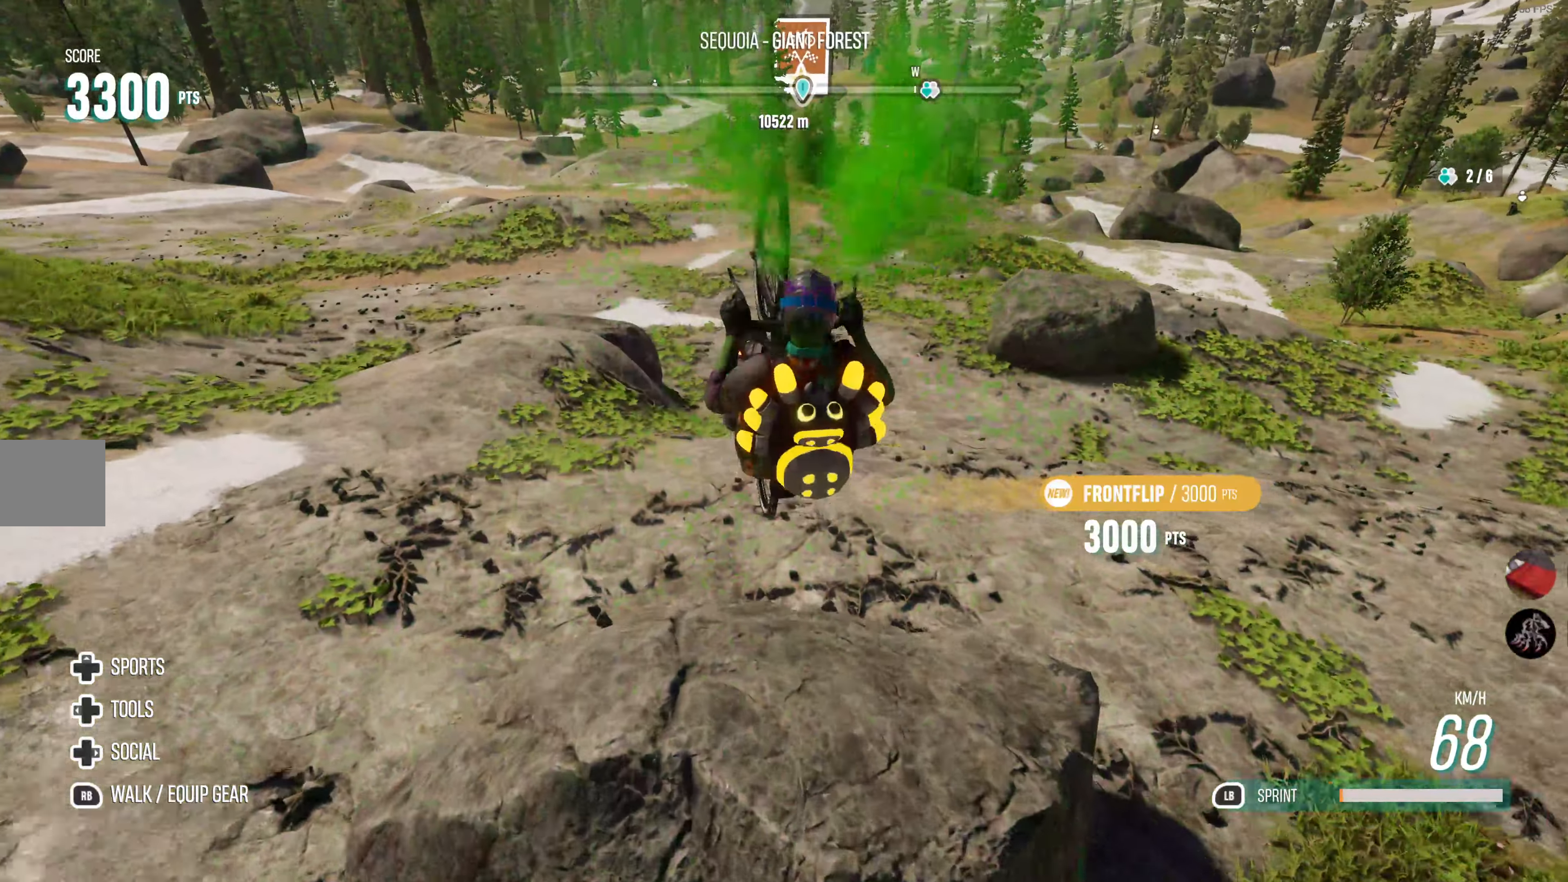
{"buttons": ["R2"], "left_stick": "center", "right_stick": "center", "events": []}
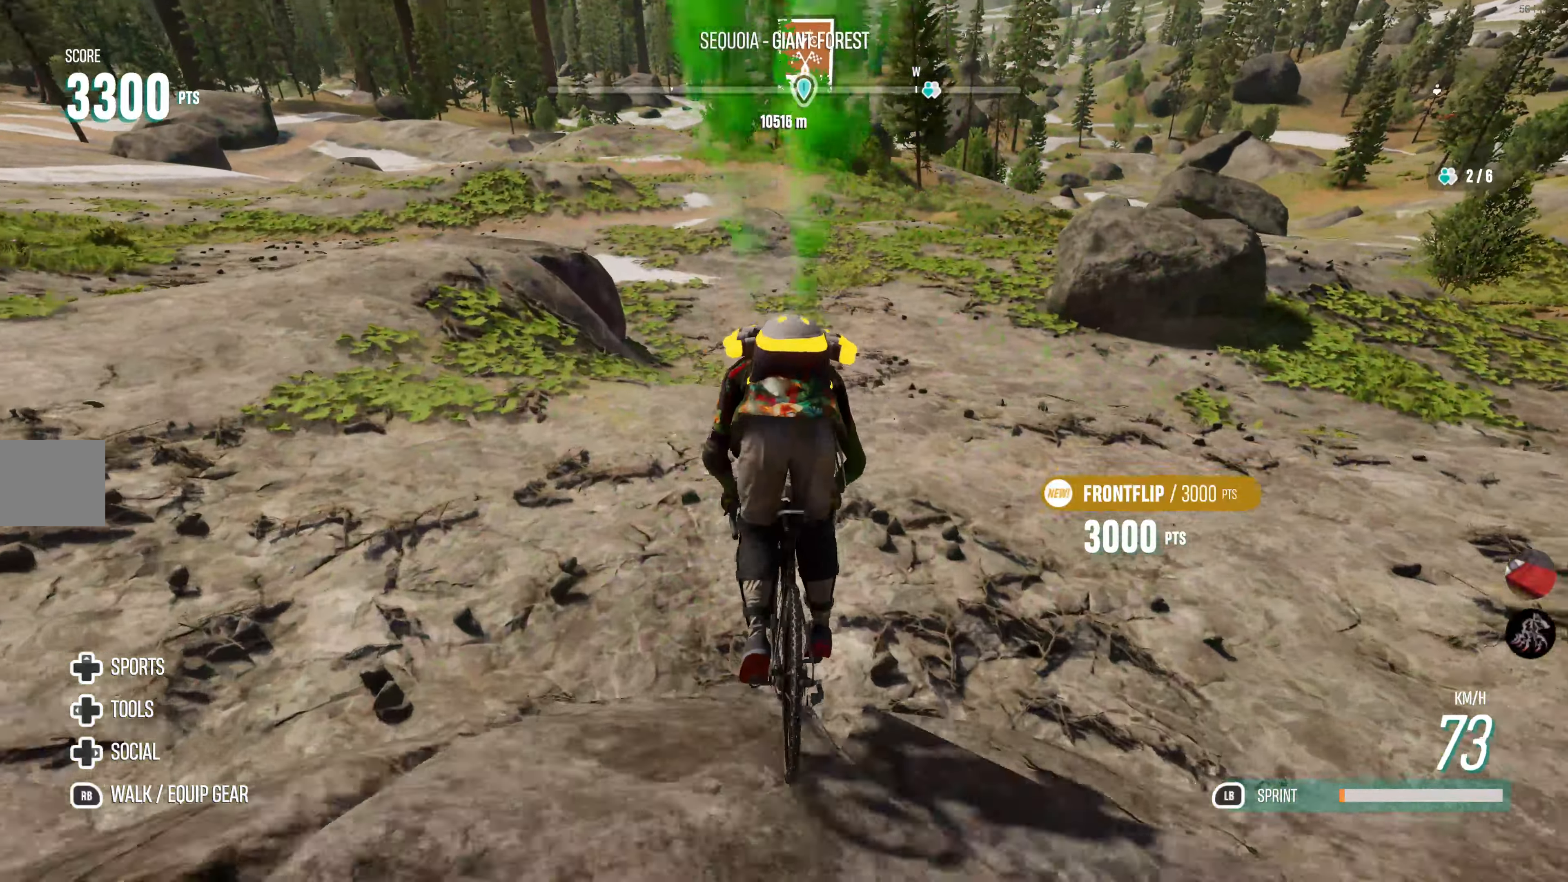
{"buttons": ["R2"], "left_stick": "center", "right_stick": "center", "events": []}
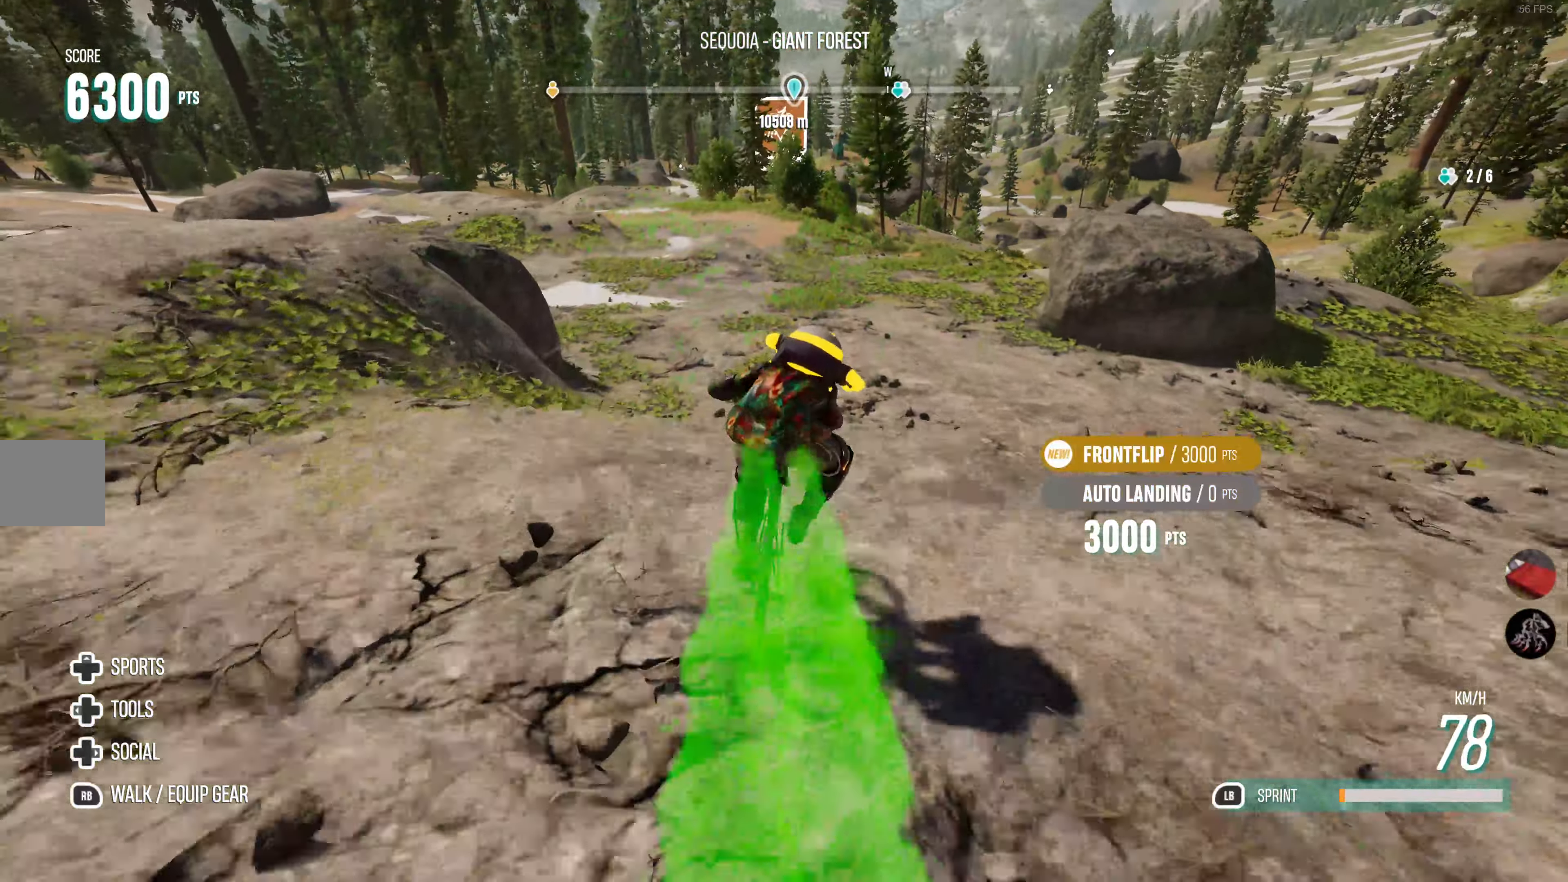
{"buttons": ["R2"], "left_stick": "center", "right_stick": "center", "events": []}
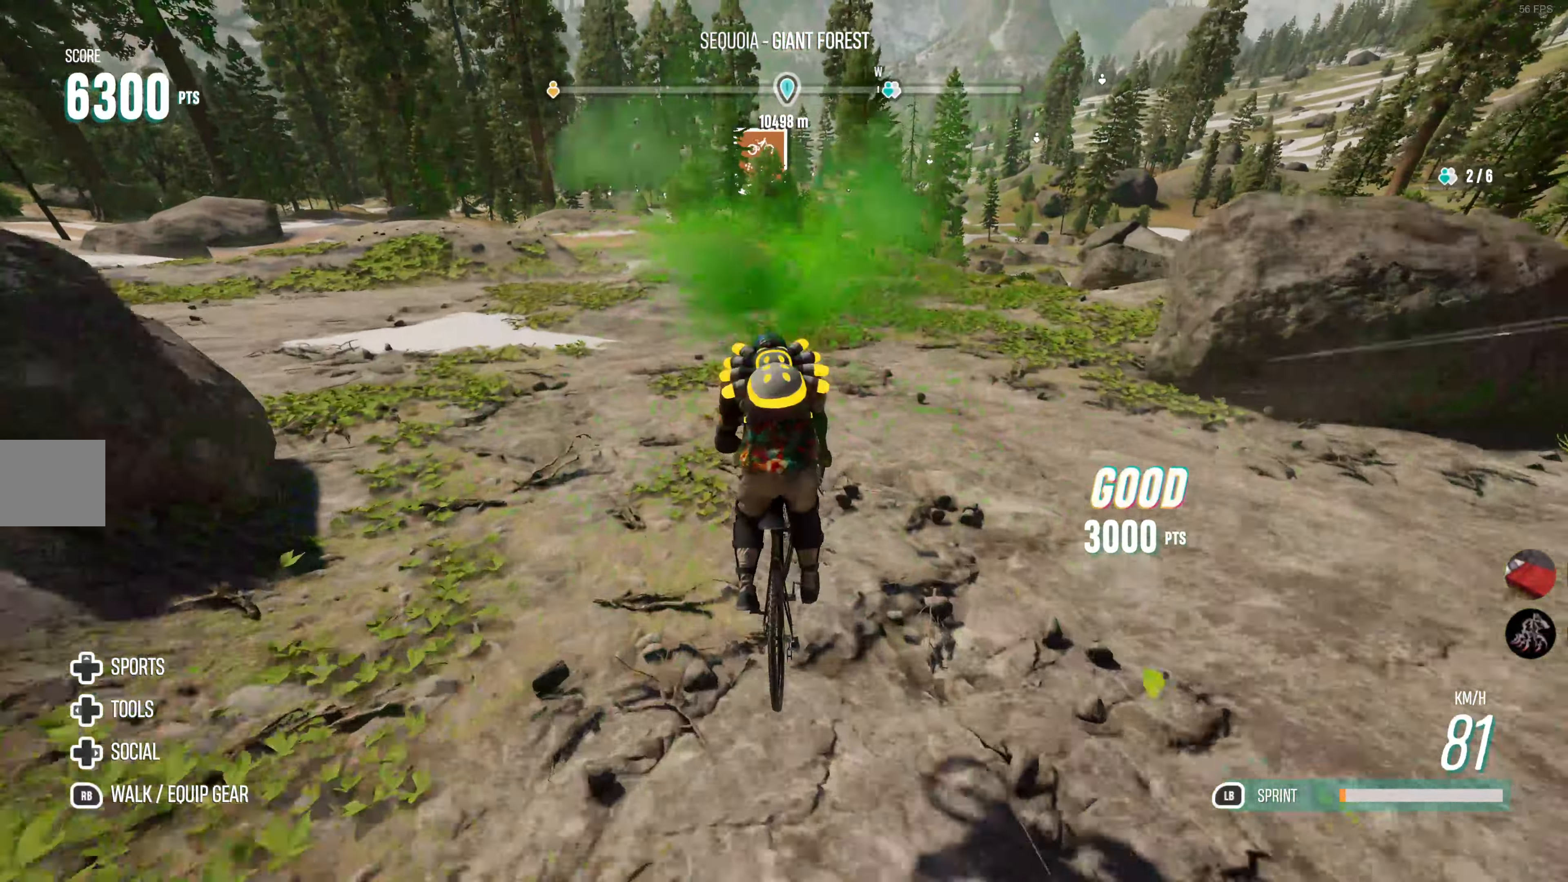
{"buttons": ["R2"], "left_stick": "center", "right_stick": "center", "events": []}
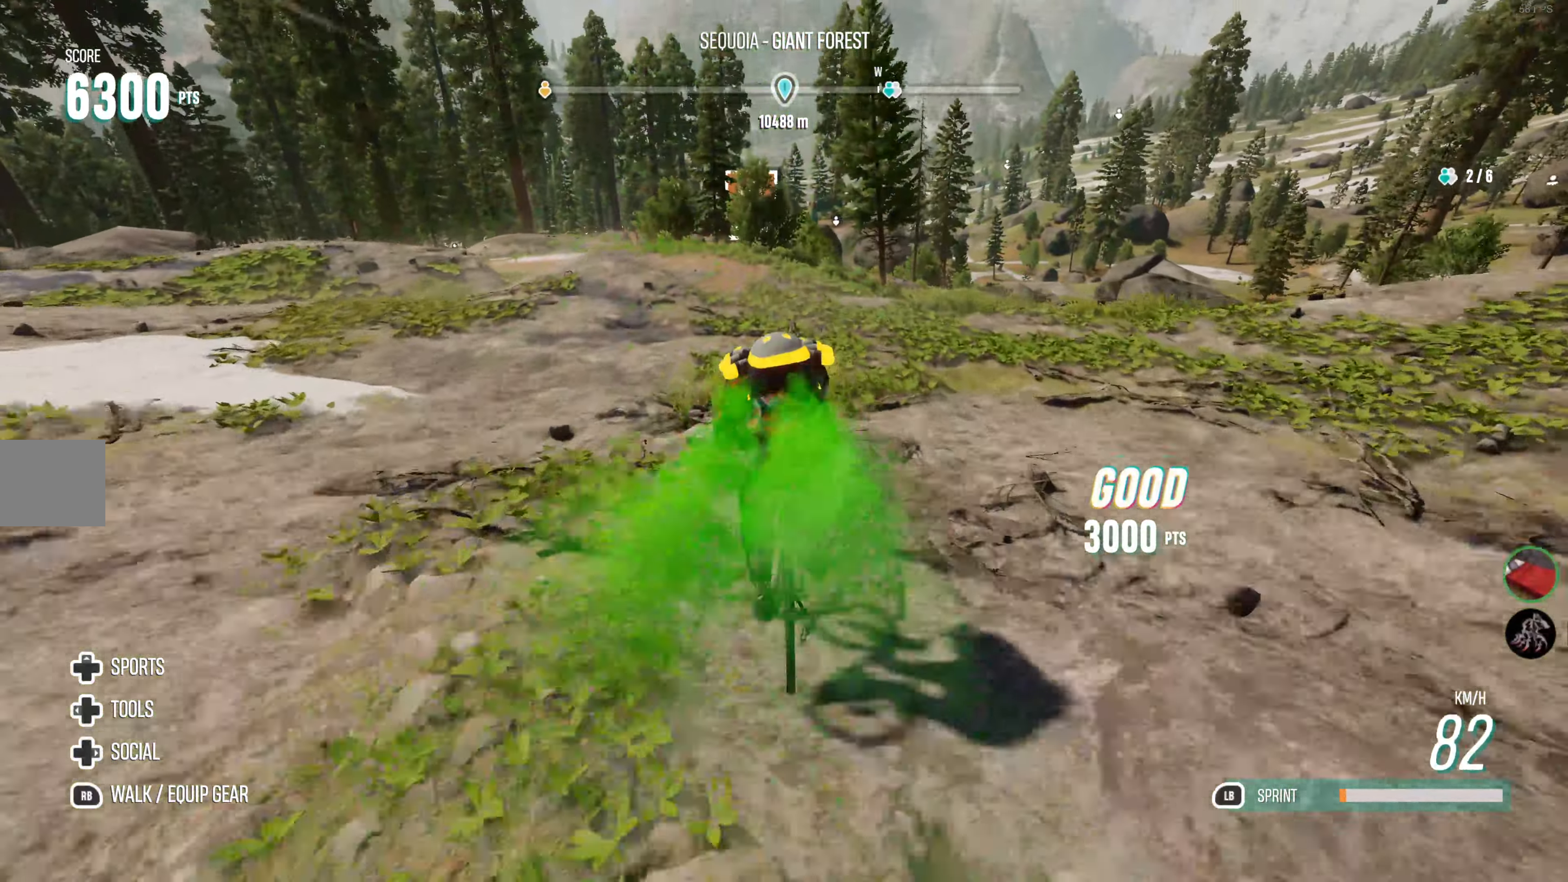
{"buttons": ["R2"], "left_stick": "left", "right_stick": "center", "events": [[284, "left_stick", "left"]]}
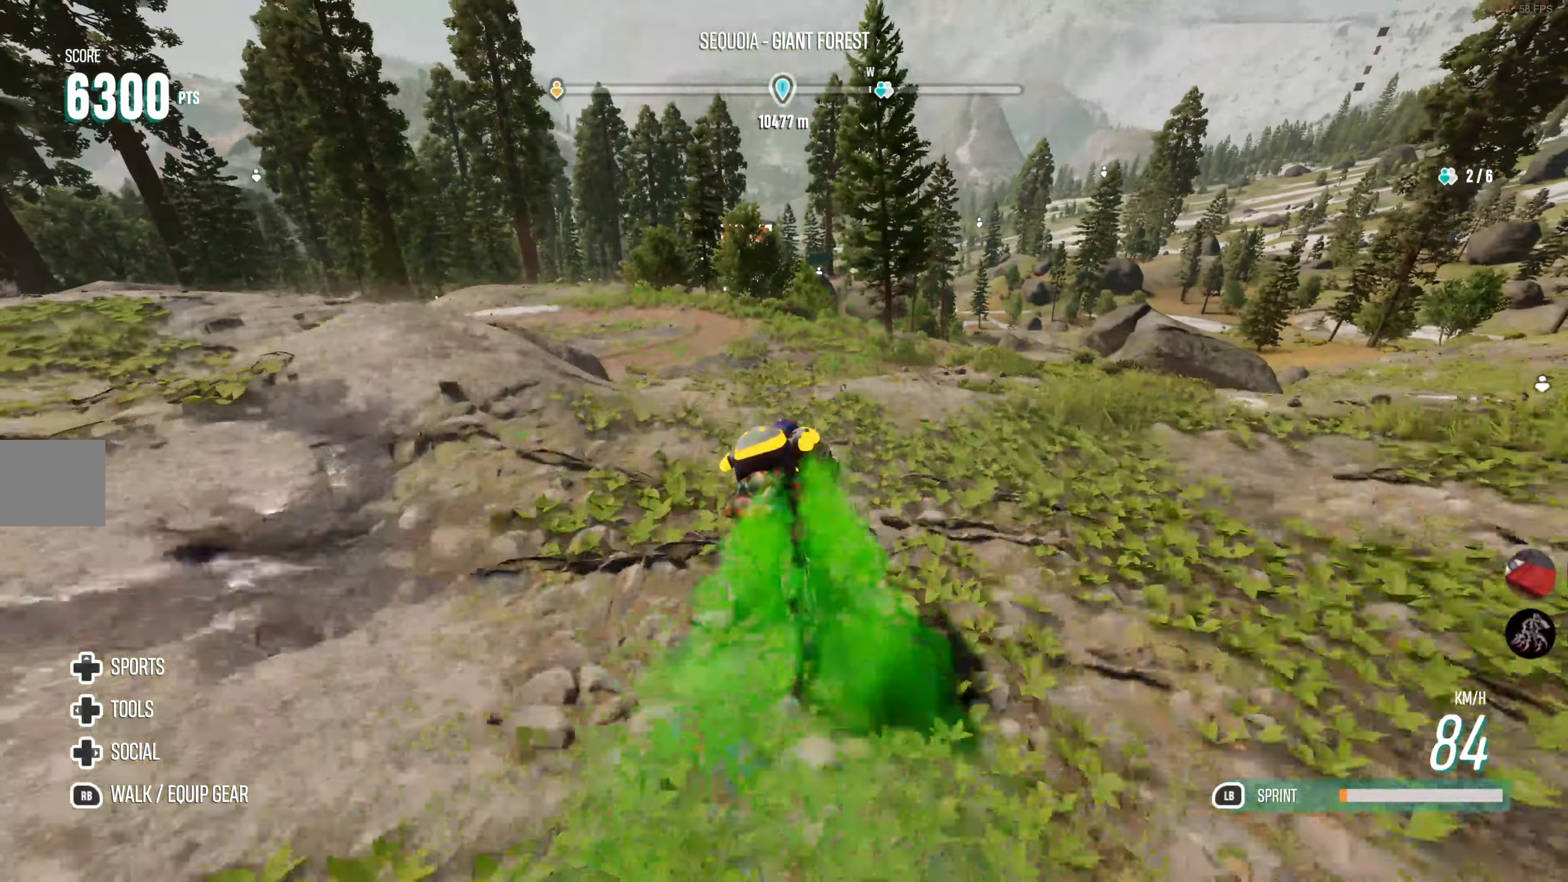
{"buttons": ["R2"], "left_stick": "left", "right_stick": "center", "events": [[67, "left_stick", "center"], [284, "left_stick", "left"]]}
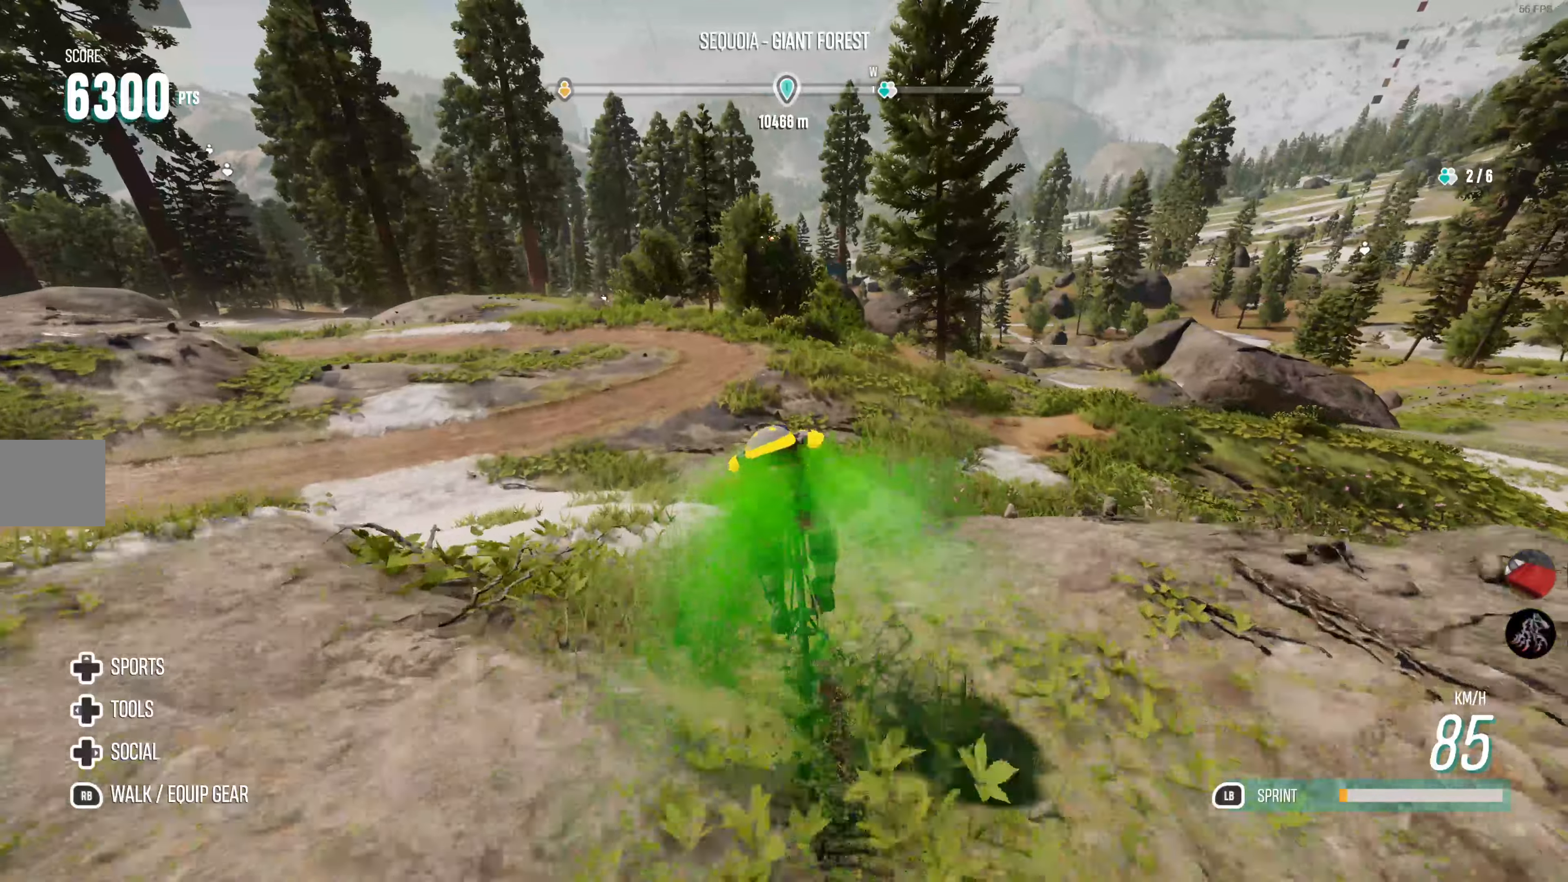
{"buttons": ["R2"], "left_stick": "center", "right_stick": "center", "events": [[33, "left_stick", "center"]]}
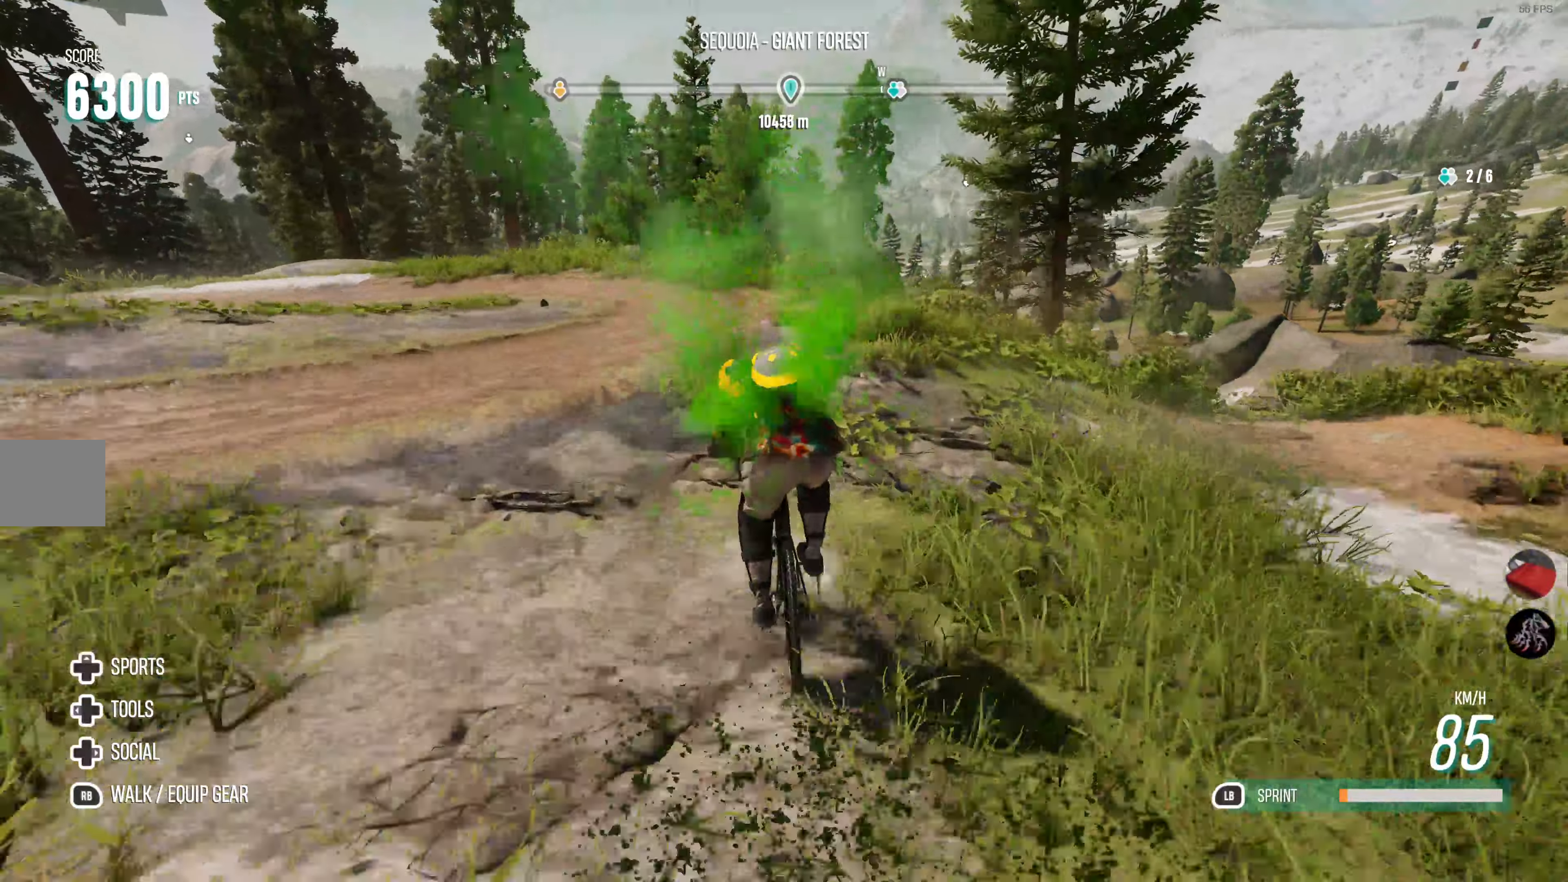
{"buttons": ["CROSS", "R2"], "left_stick": "center", "right_stick": "center", "events": [[266, "CROSS", "down"]]}
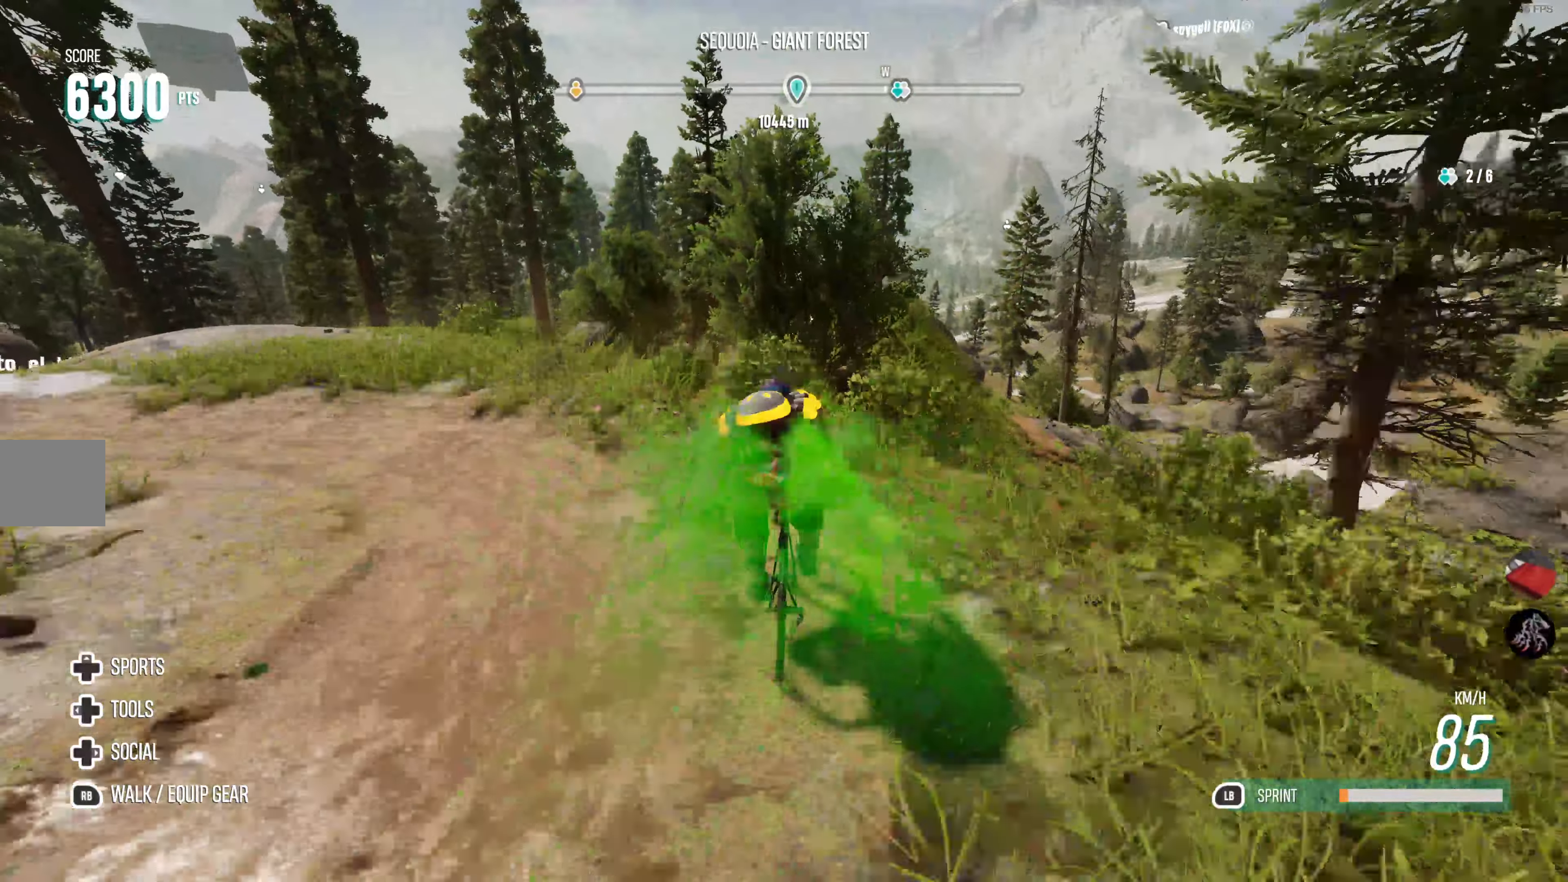
{"buttons": ["R2"], "left_stick": "center", "right_stick": "center", "events": [[133, "CROSS", "up"], [250, "CIRCLE", "down"], [333, "CIRCLE", "up"]]}
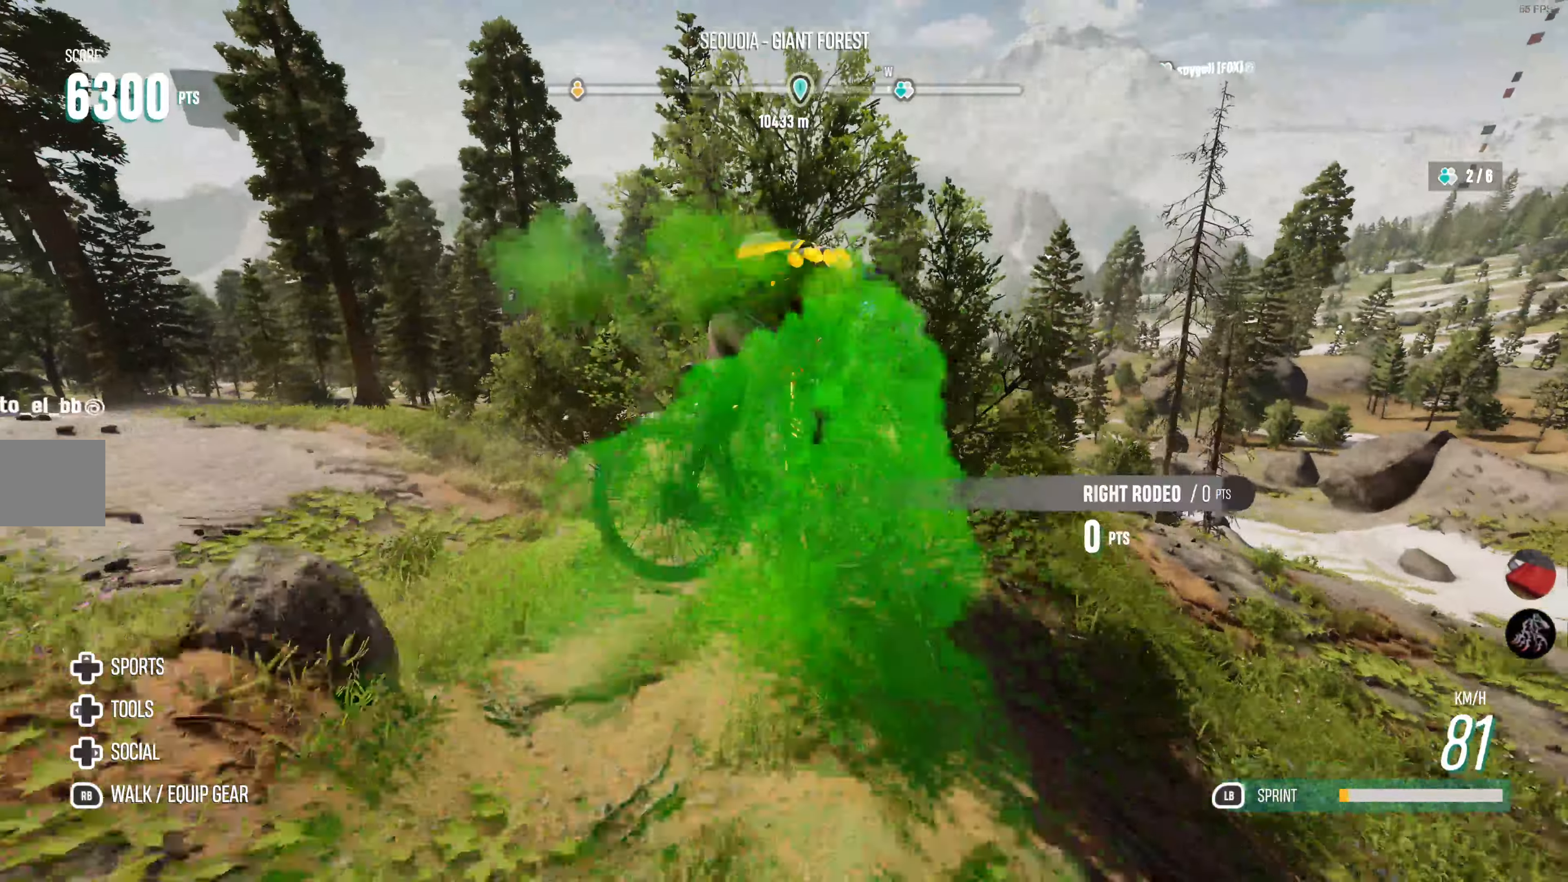
{"buttons": ["R2"], "left_stick": "center", "right_stick": "center", "events": []}
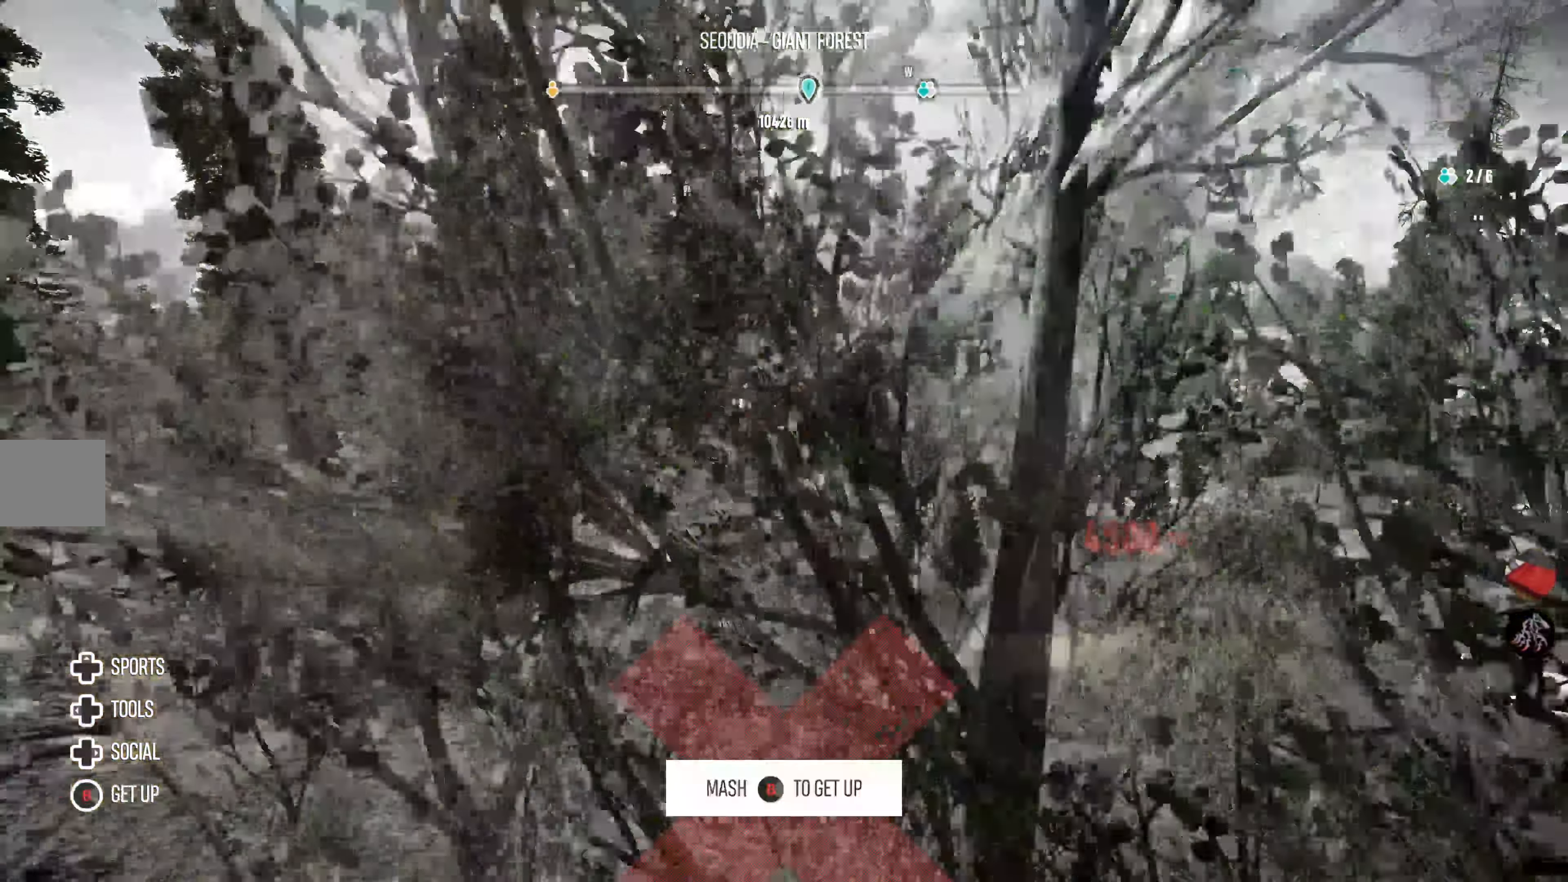
{"buttons": [], "left_stick": "center", "right_stick": "center", "events": [[266, "R2", "up"]]}
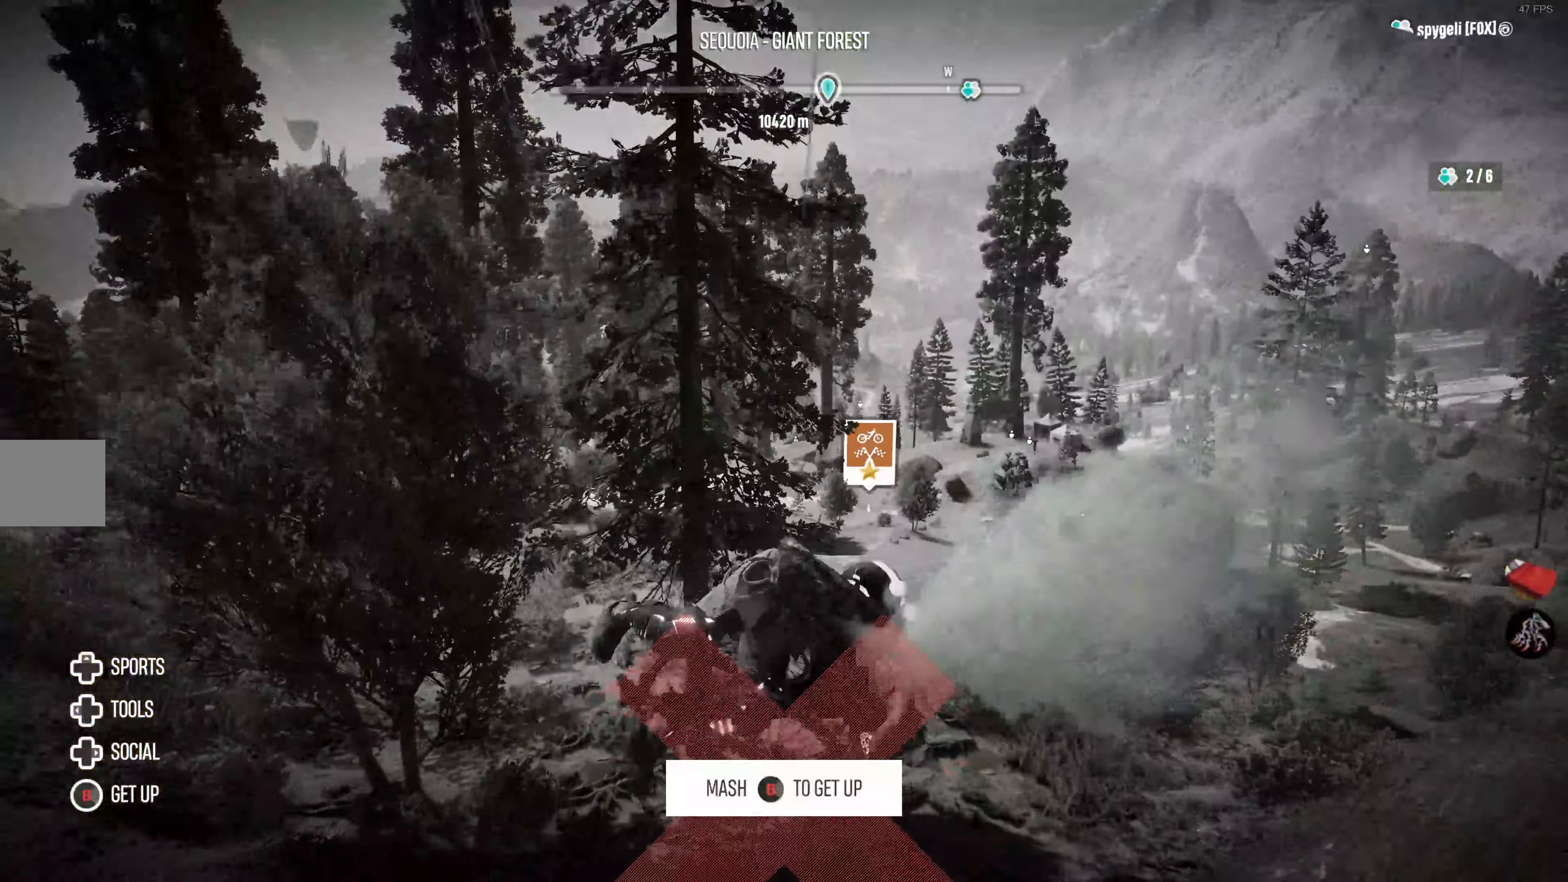
{"buttons": [], "left_stick": "center", "right_stick": "center", "events": []}
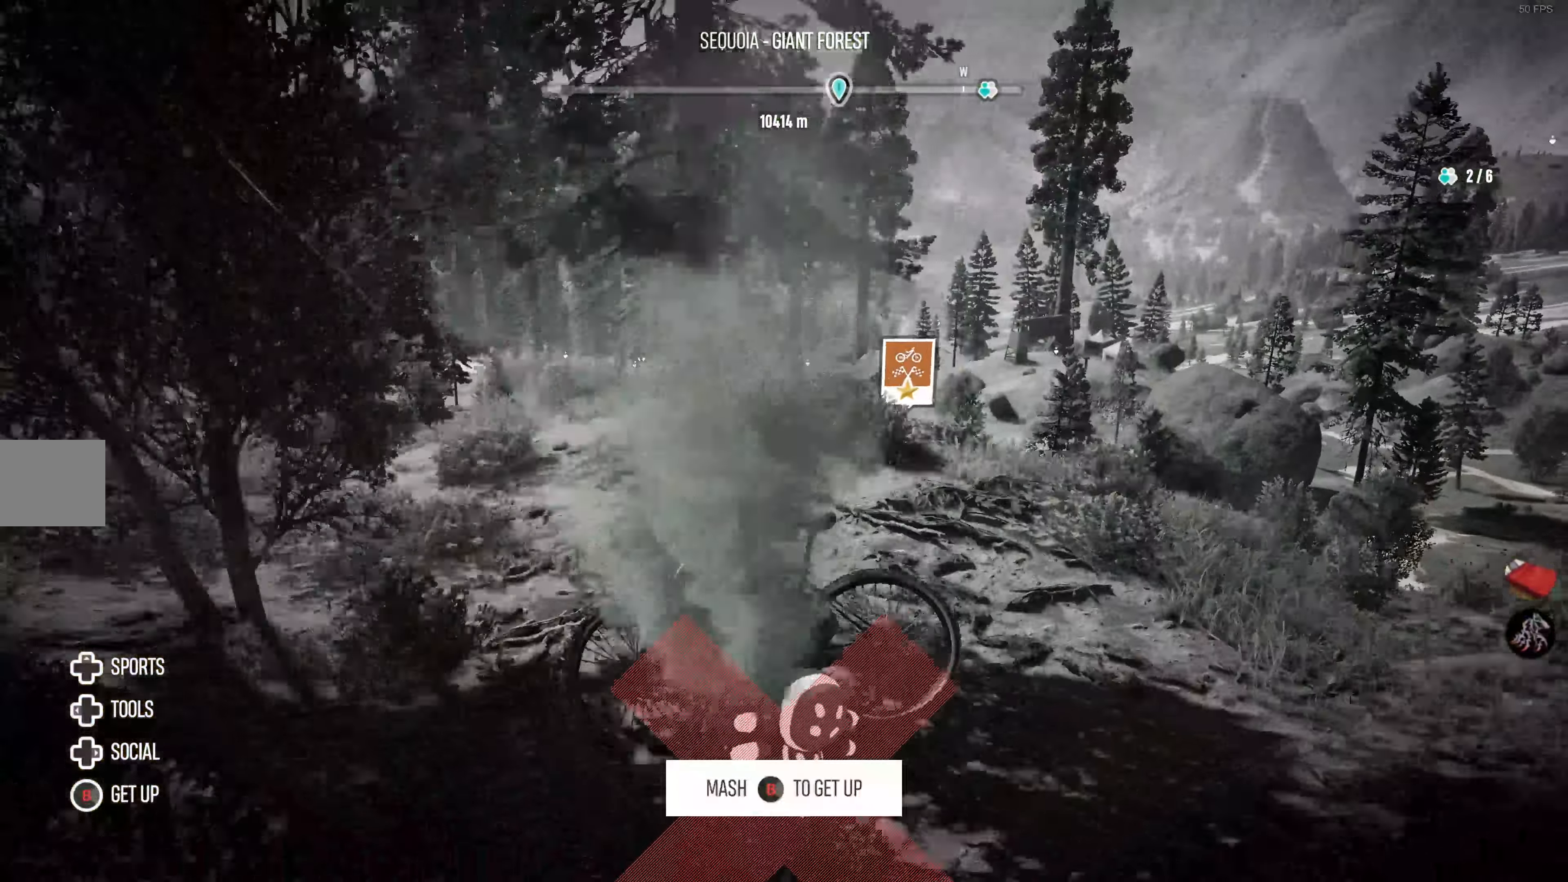
{"buttons": [], "left_stick": "center", "right_stick": "center", "events": []}
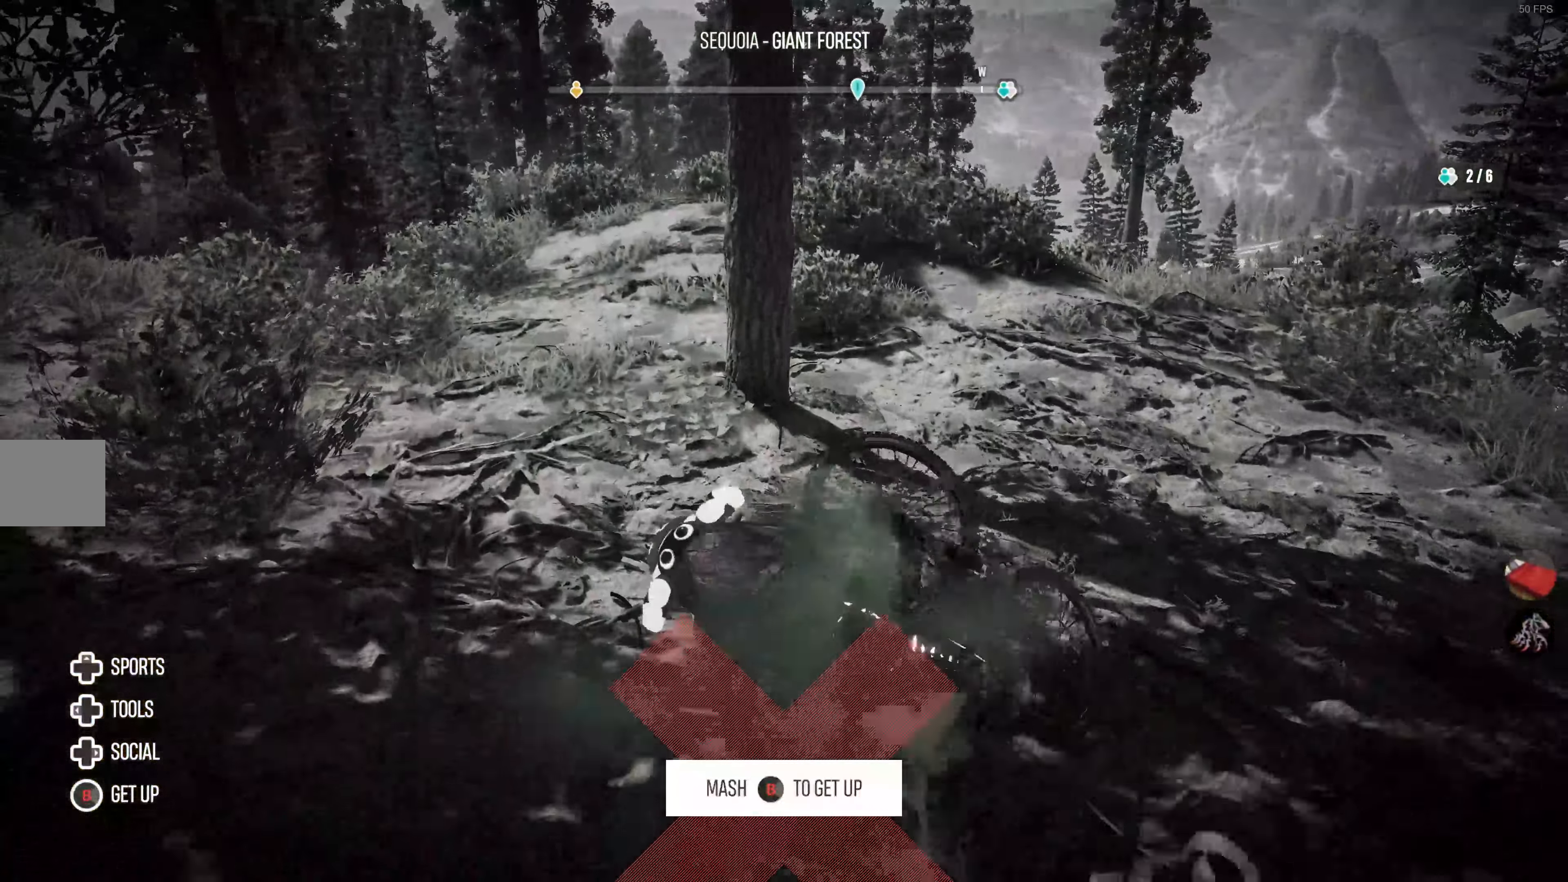
{"buttons": [], "left_stick": "center", "right_stick": "center", "events": []}
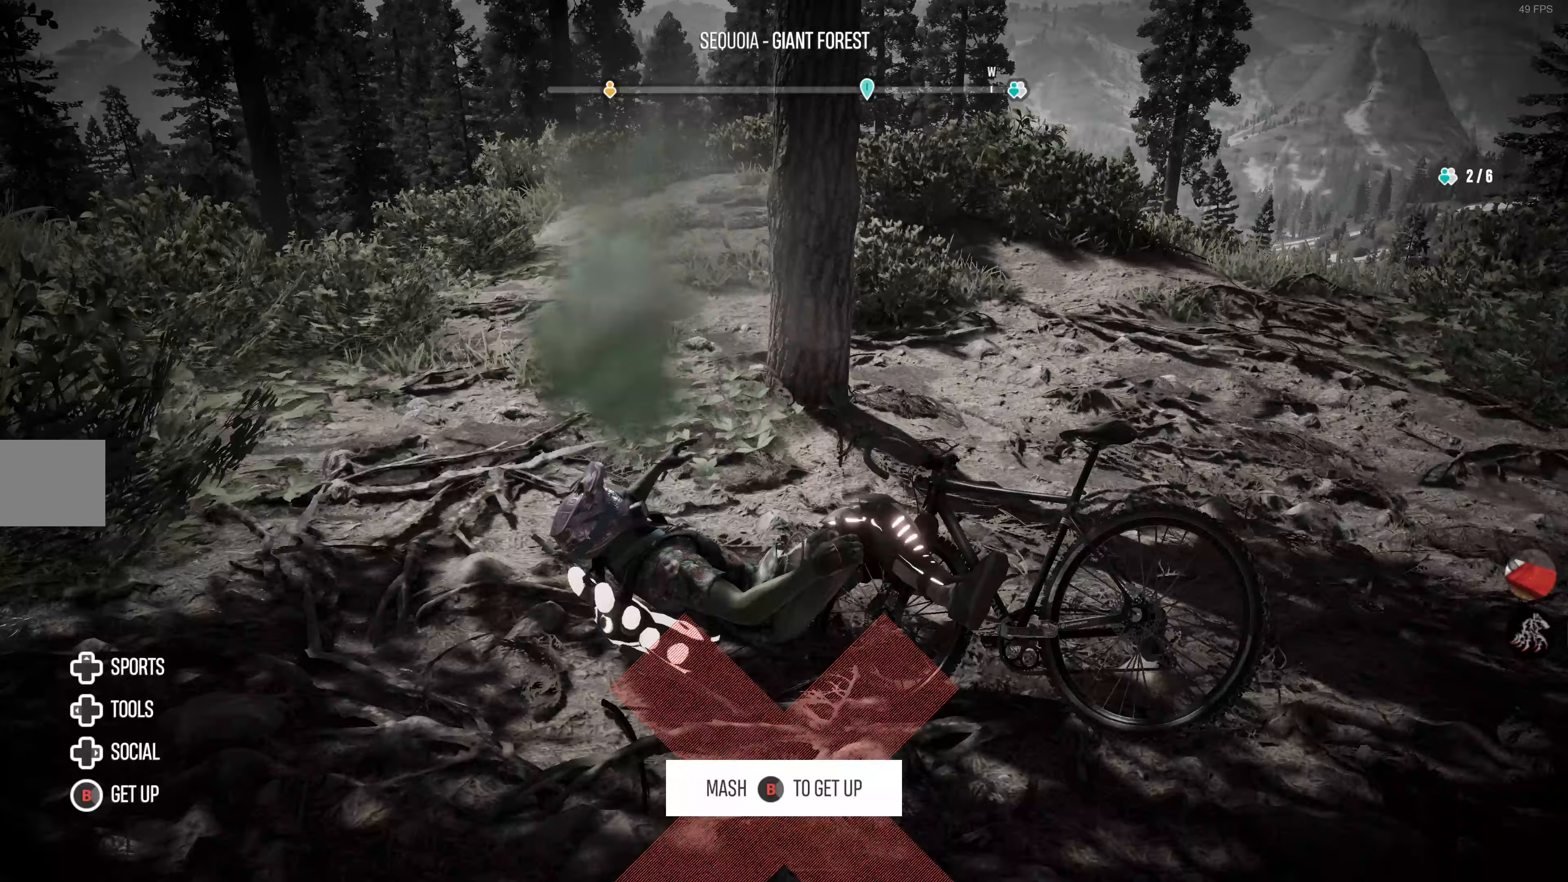
{"buttons": [], "left_stick": "center", "right_stick": "center", "events": []}